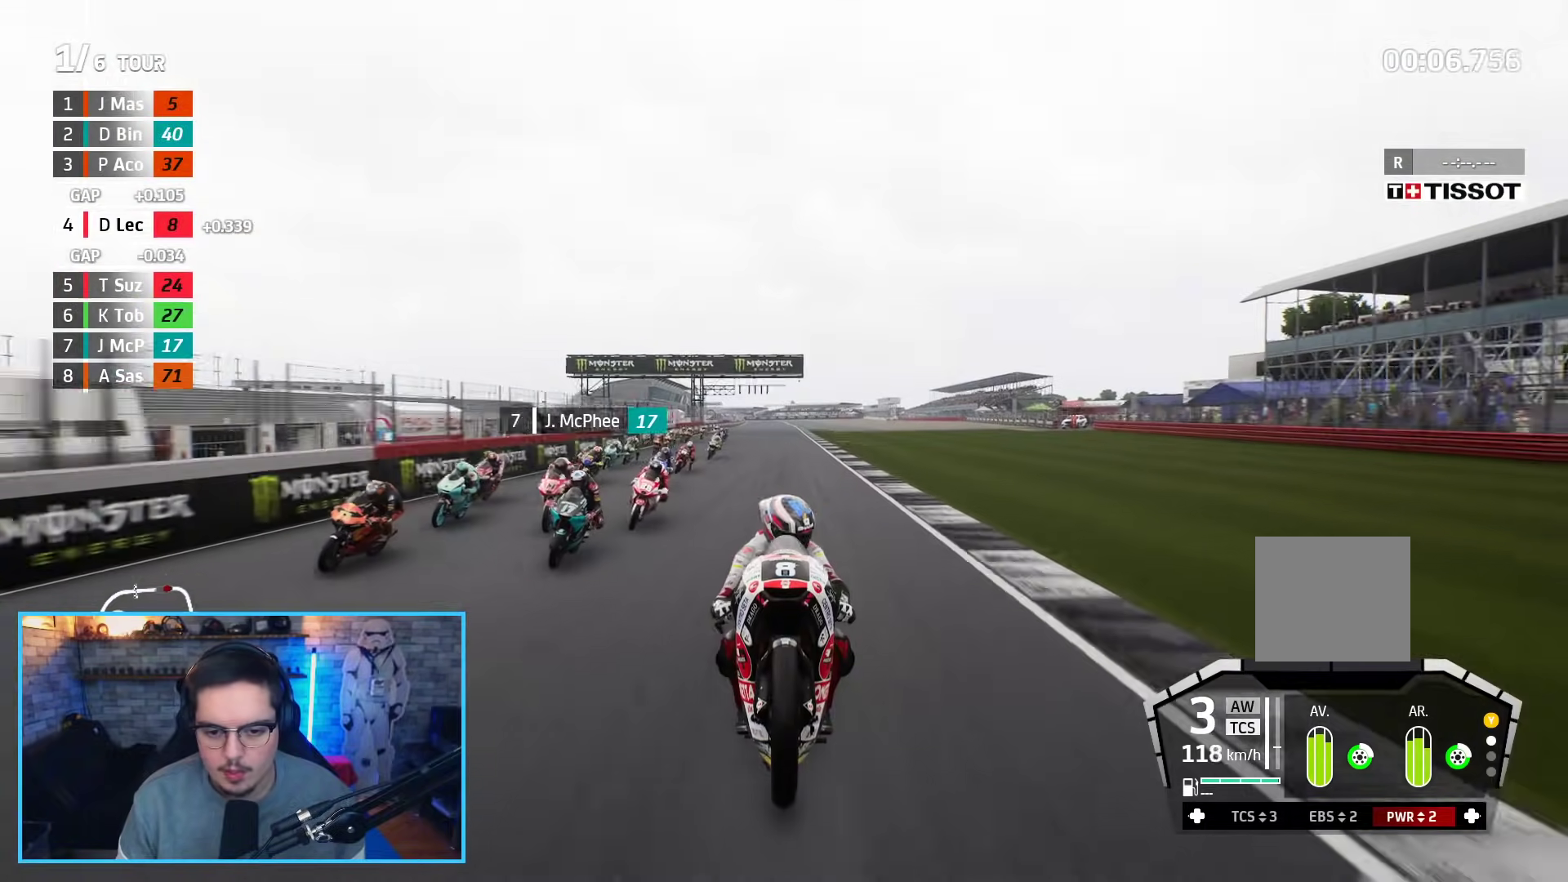
Gameplay with a controller (Xbox layout); each line is a JSON object with the inputs held at the frame after it. "events" lists button and stick changes between this image and that frame as [ms after this image, input, new state], when the widget could be followed in between.
{"buttons": ["R2", "R3"], "left_stick": "down", "right_stick": "center", "events": []}
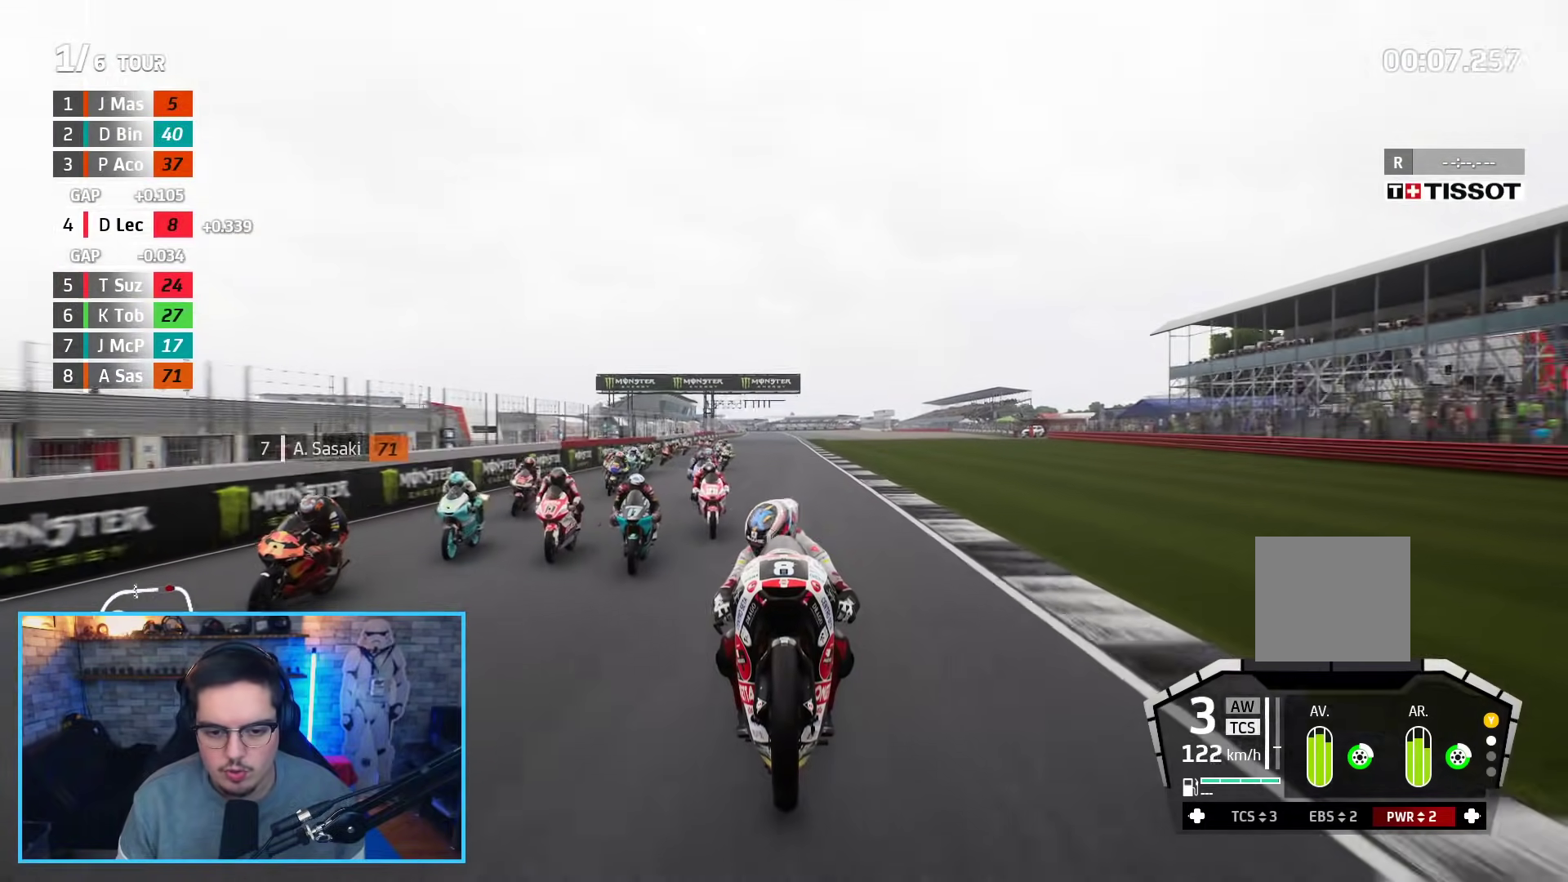
{"buttons": ["R2"], "left_stick": "down", "right_stick": "right", "events": [[100, "R3", "up"], [117, "right_stick", "up-right"], [250, "right_stick", "right"]]}
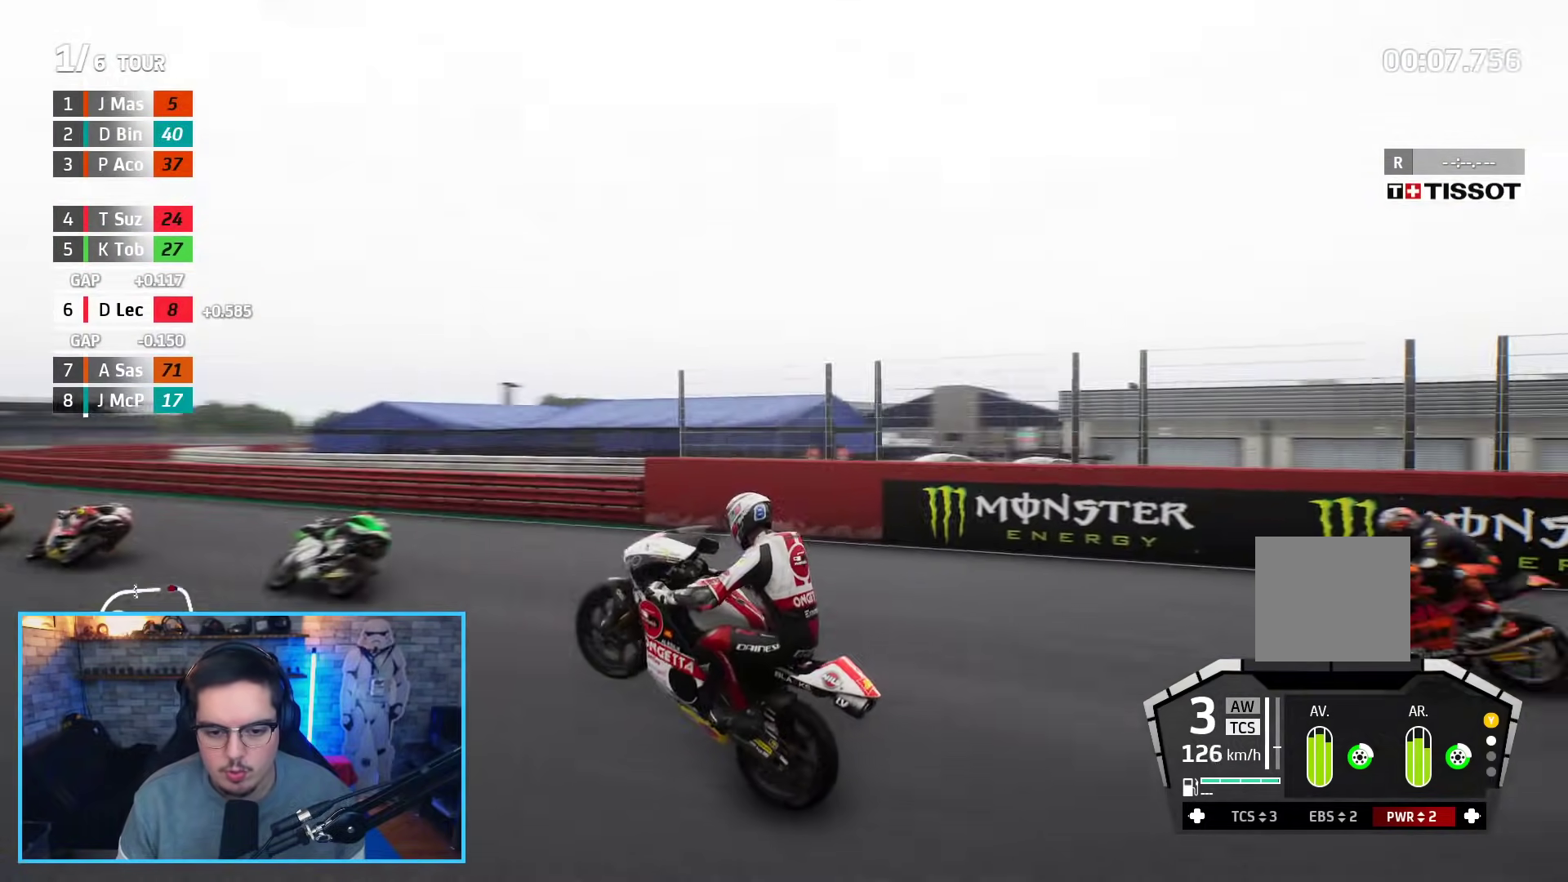
{"buttons": ["R2"], "left_stick": "up-right", "right_stick": "center", "events": [[200, "right_stick", "center"], [217, "left_stick", "up-right"]]}
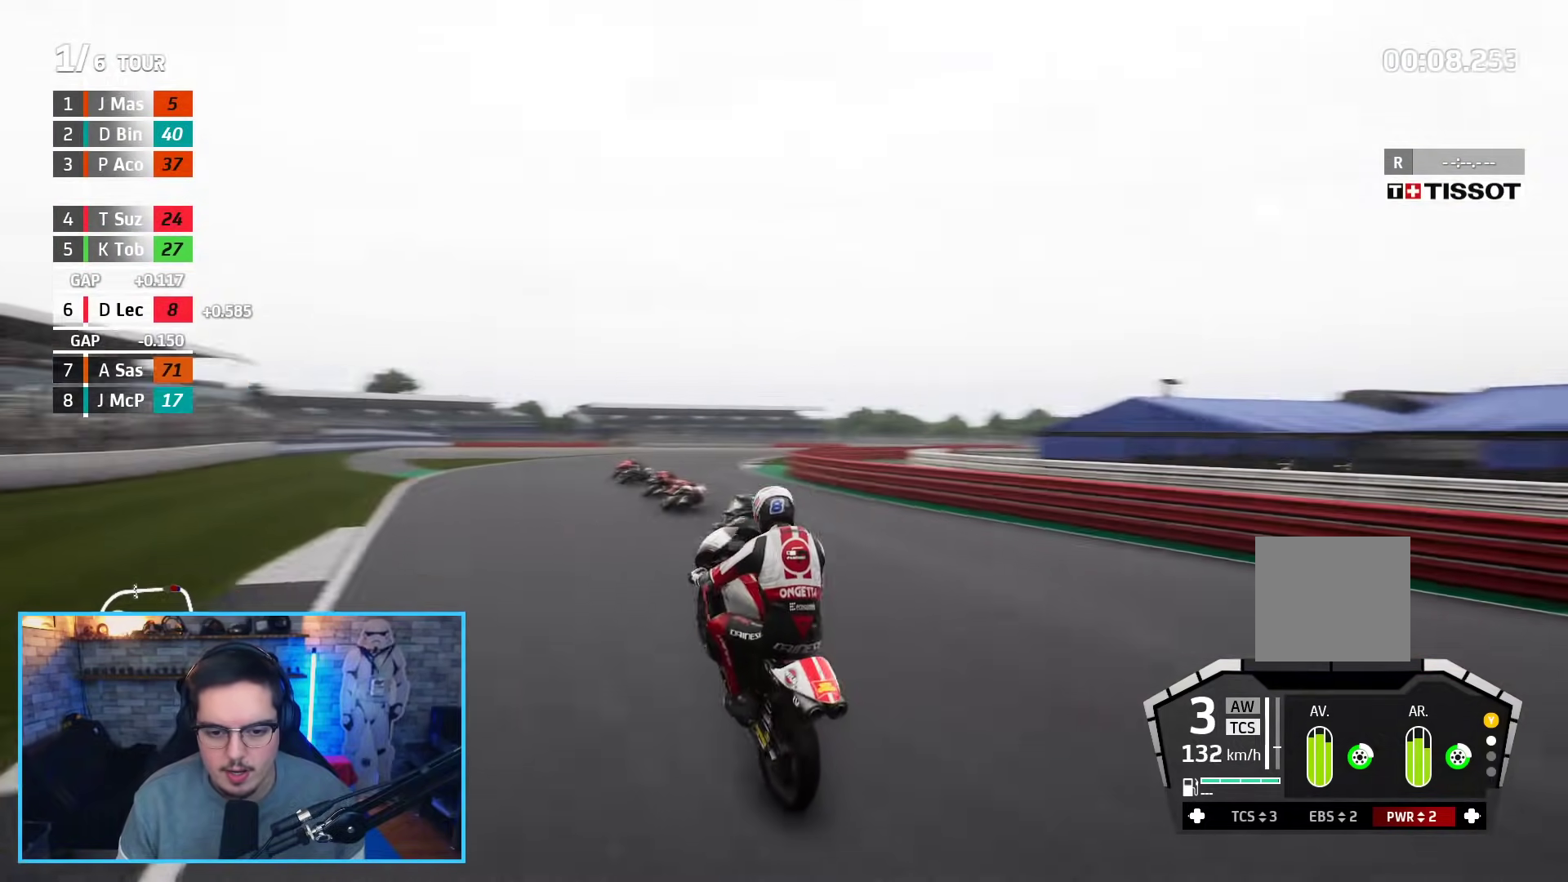
{"buttons": [], "left_stick": "up-right", "right_stick": "center", "events": [[317, "R2", "up"]]}
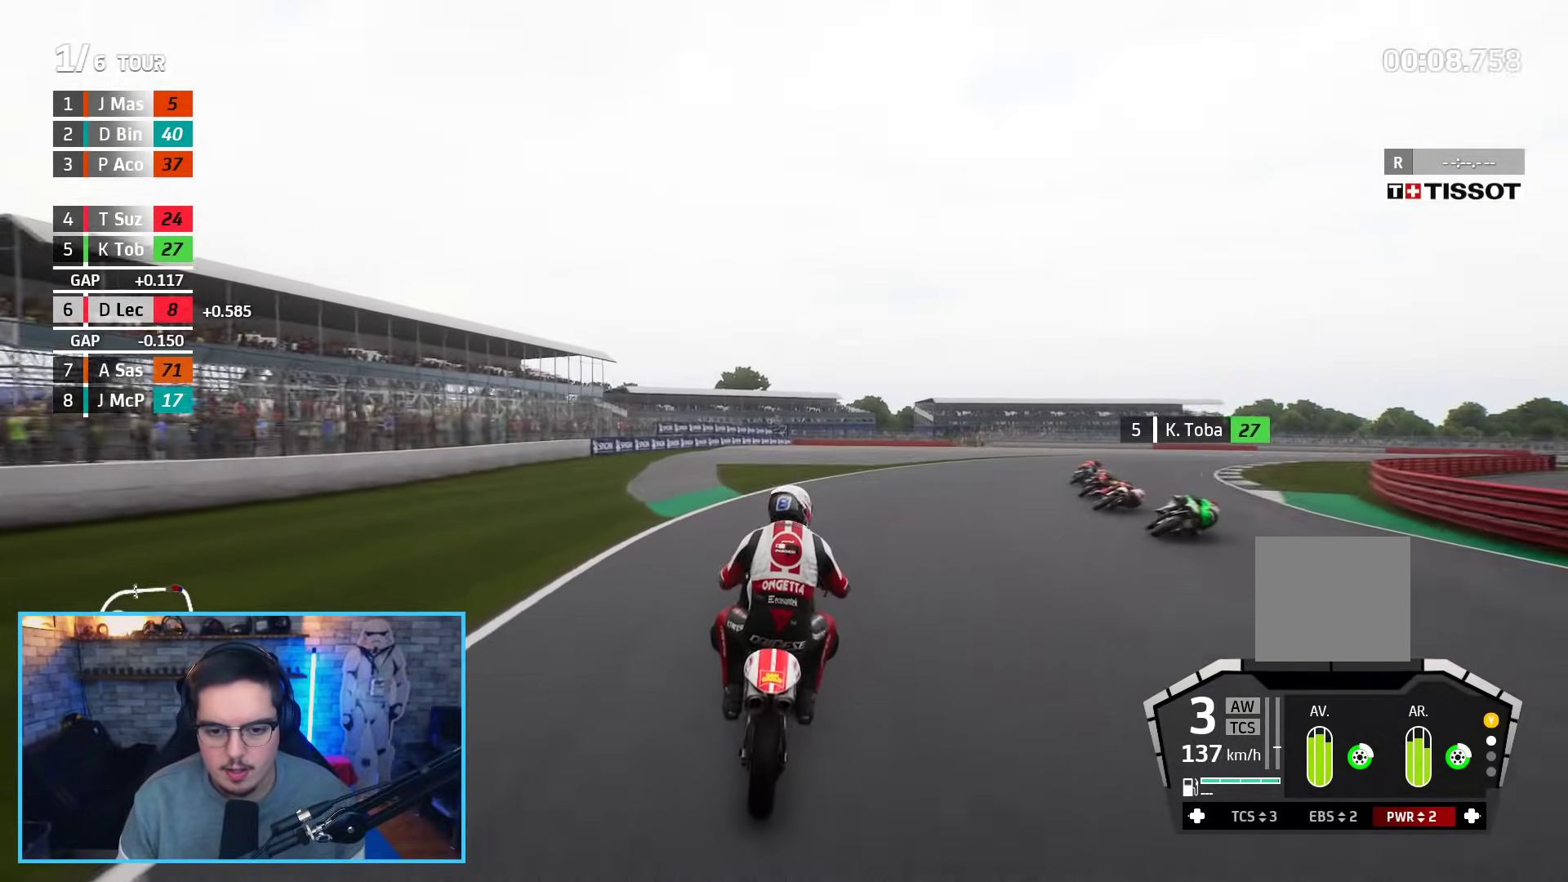
{"buttons": ["L2"], "left_stick": "up-right", "right_stick": "center", "events": [[150, "L2", "down"], [350, "A", "down"], [483, "A", "up"]]}
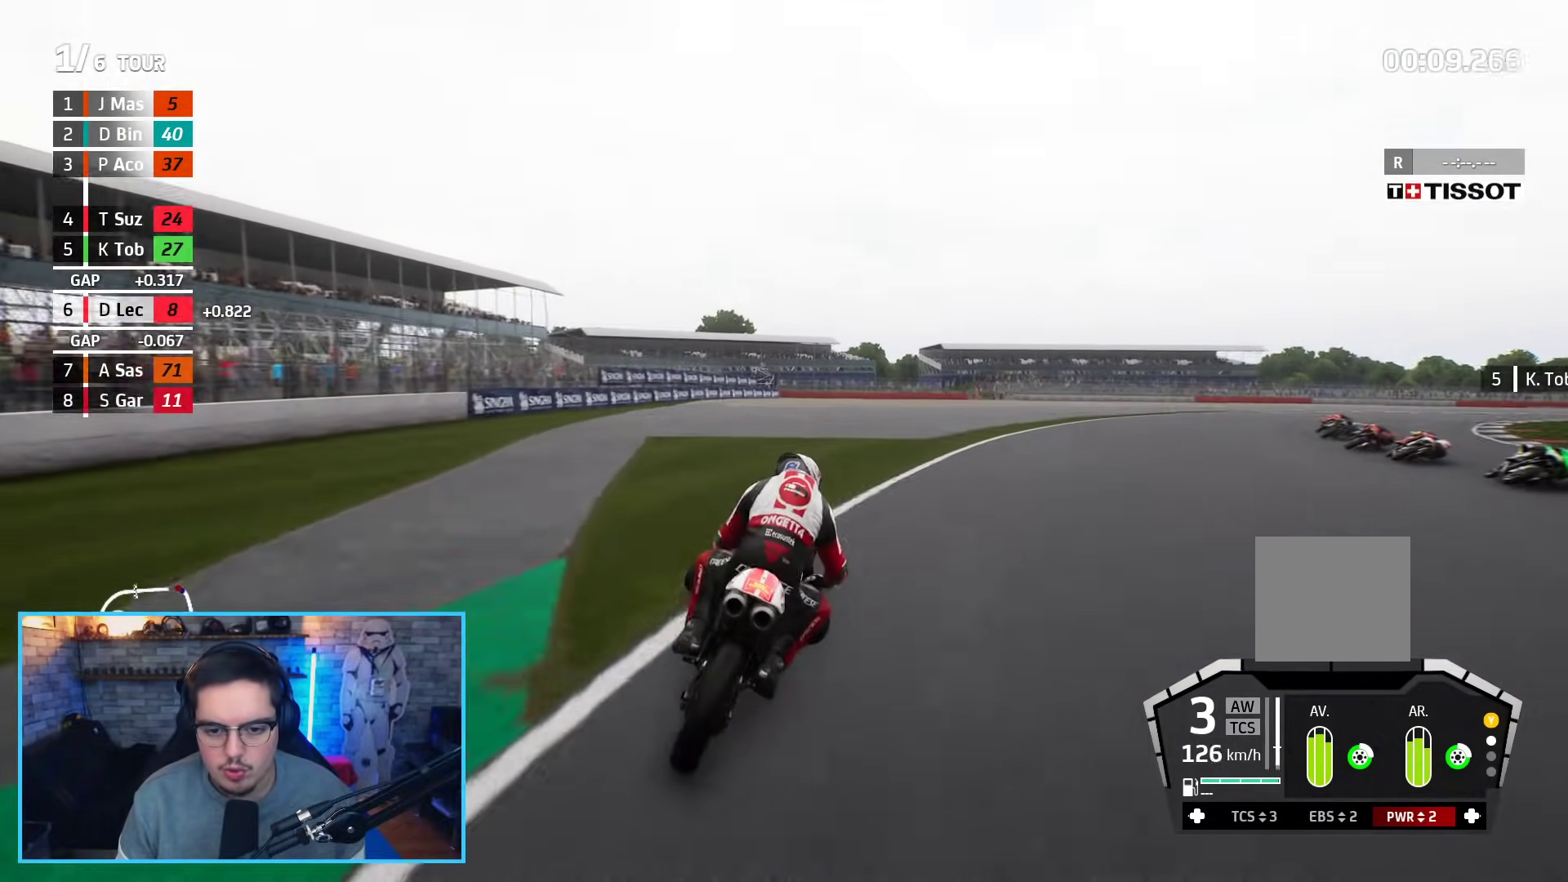
{"buttons": [], "left_stick": "up-right", "right_stick": "center", "events": [[167, "L2", "up"]]}
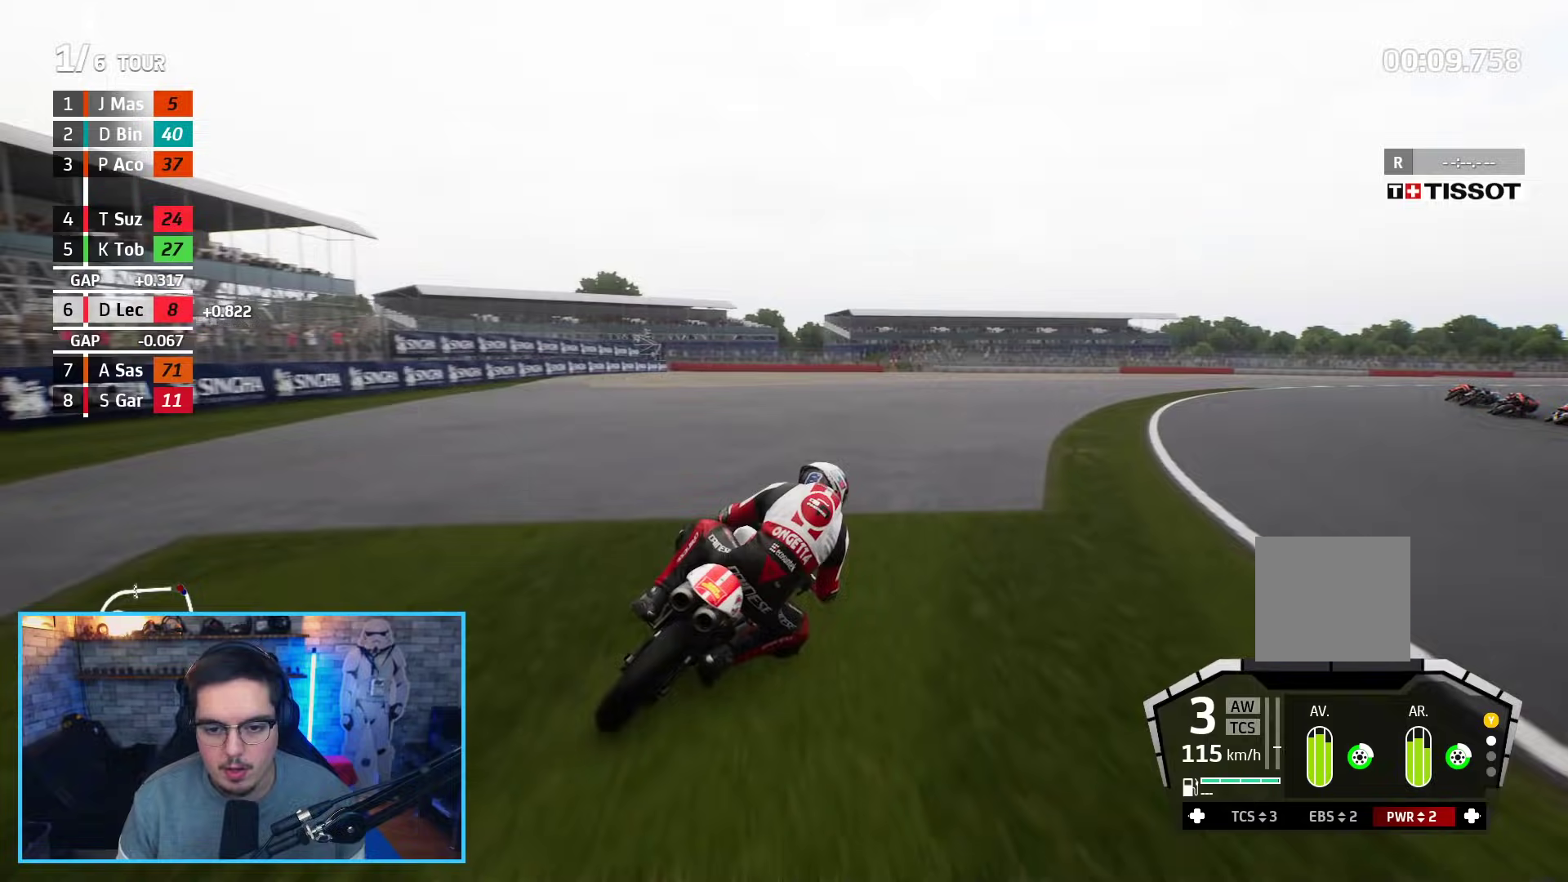
{"buttons": [], "left_stick": "up-right", "right_stick": "center", "events": []}
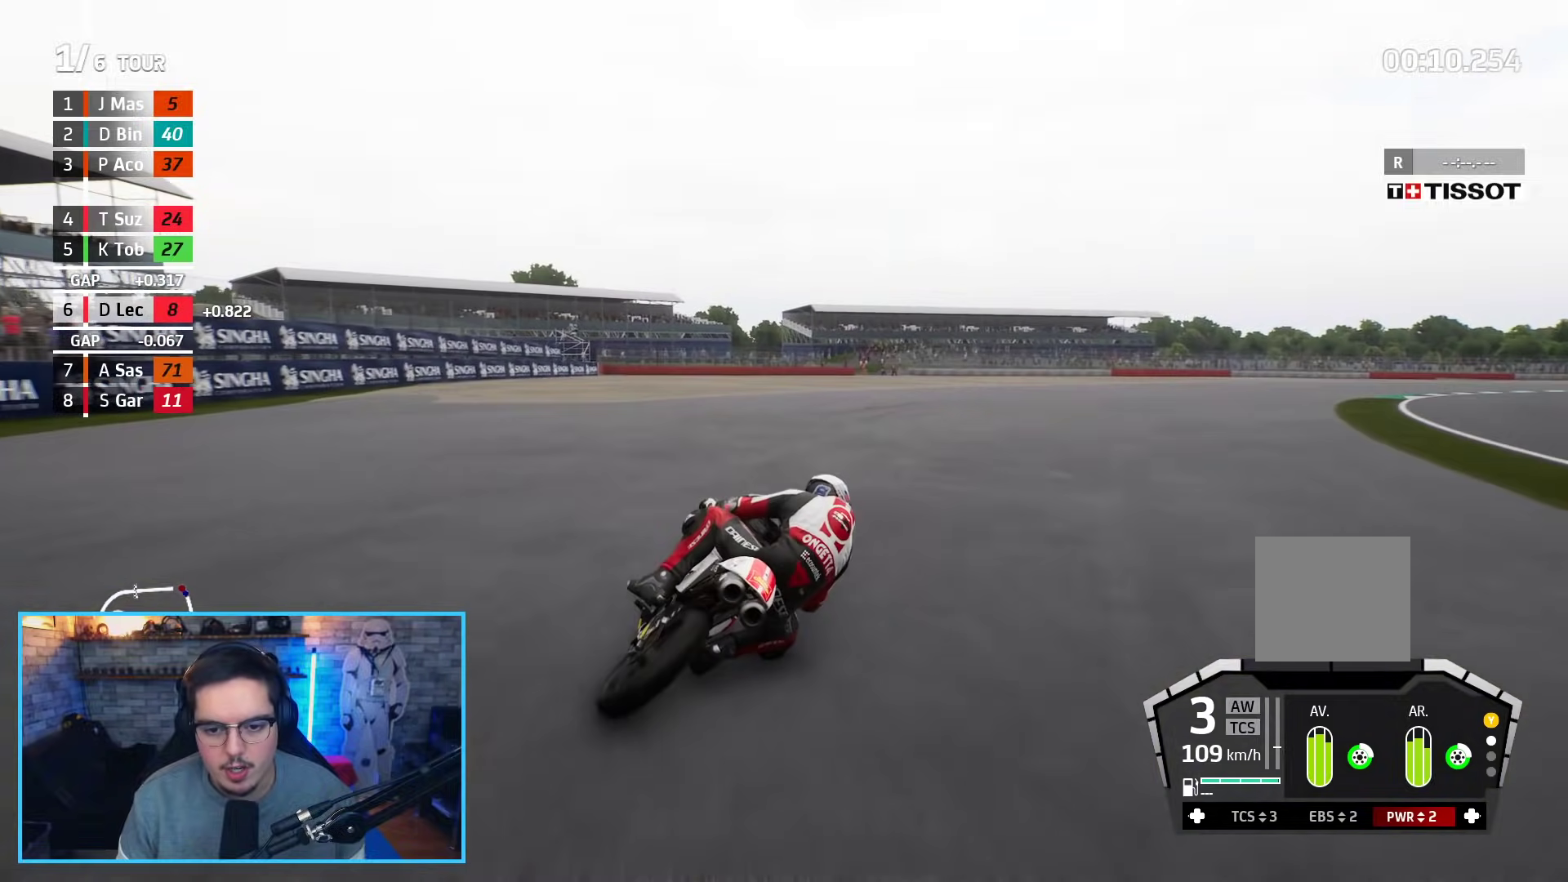
{"buttons": [], "left_stick": "up-left", "right_stick": "center", "events": [[283, "left_stick", "up"], [383, "left_stick", "up-left"]]}
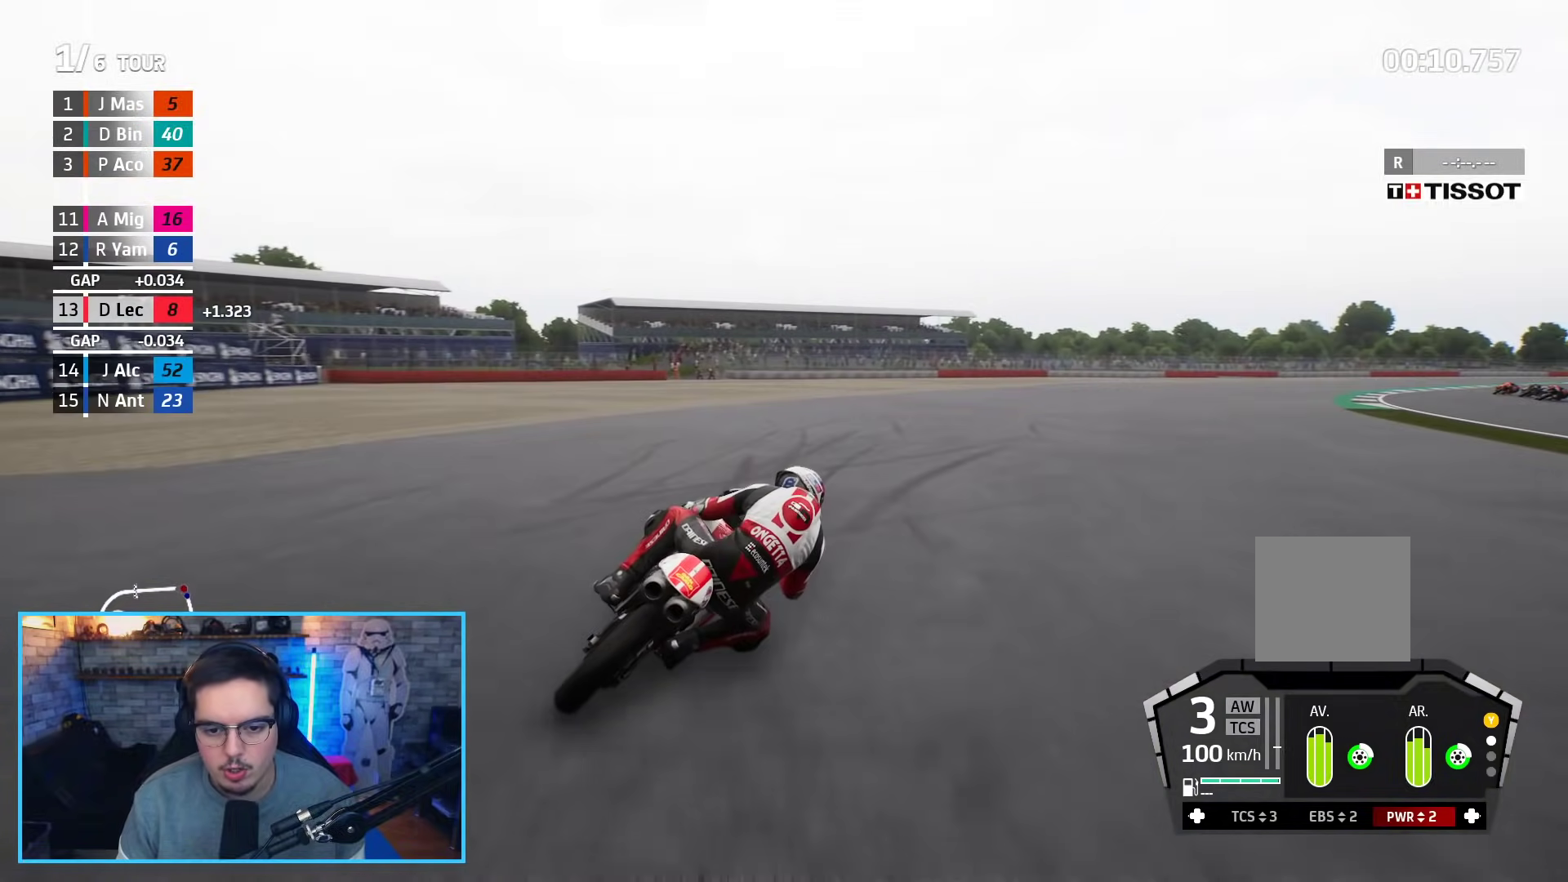
{"buttons": ["A", "L2"], "left_stick": "up-right", "right_stick": "center", "events": [[50, "left_stick", "up-right"], [183, "L2", "down"], [300, "A", "down"], [333, "X", "down"], [500, "X", "up"]]}
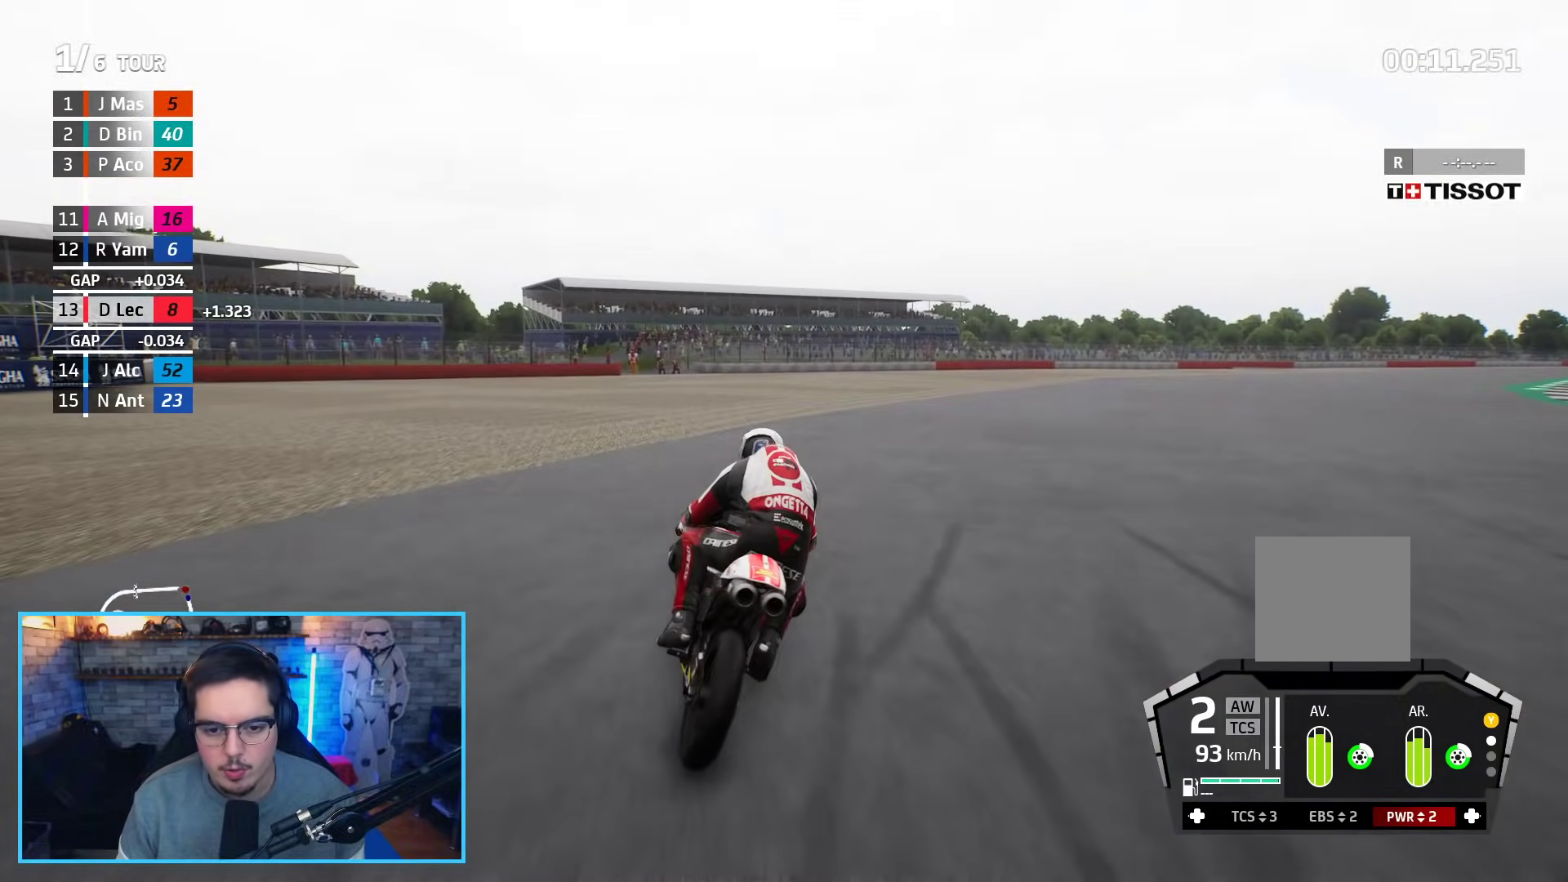
{"buttons": [], "left_stick": "up-right", "right_stick": "center", "events": [[100, "A", "up"], [483, "L2", "up"]]}
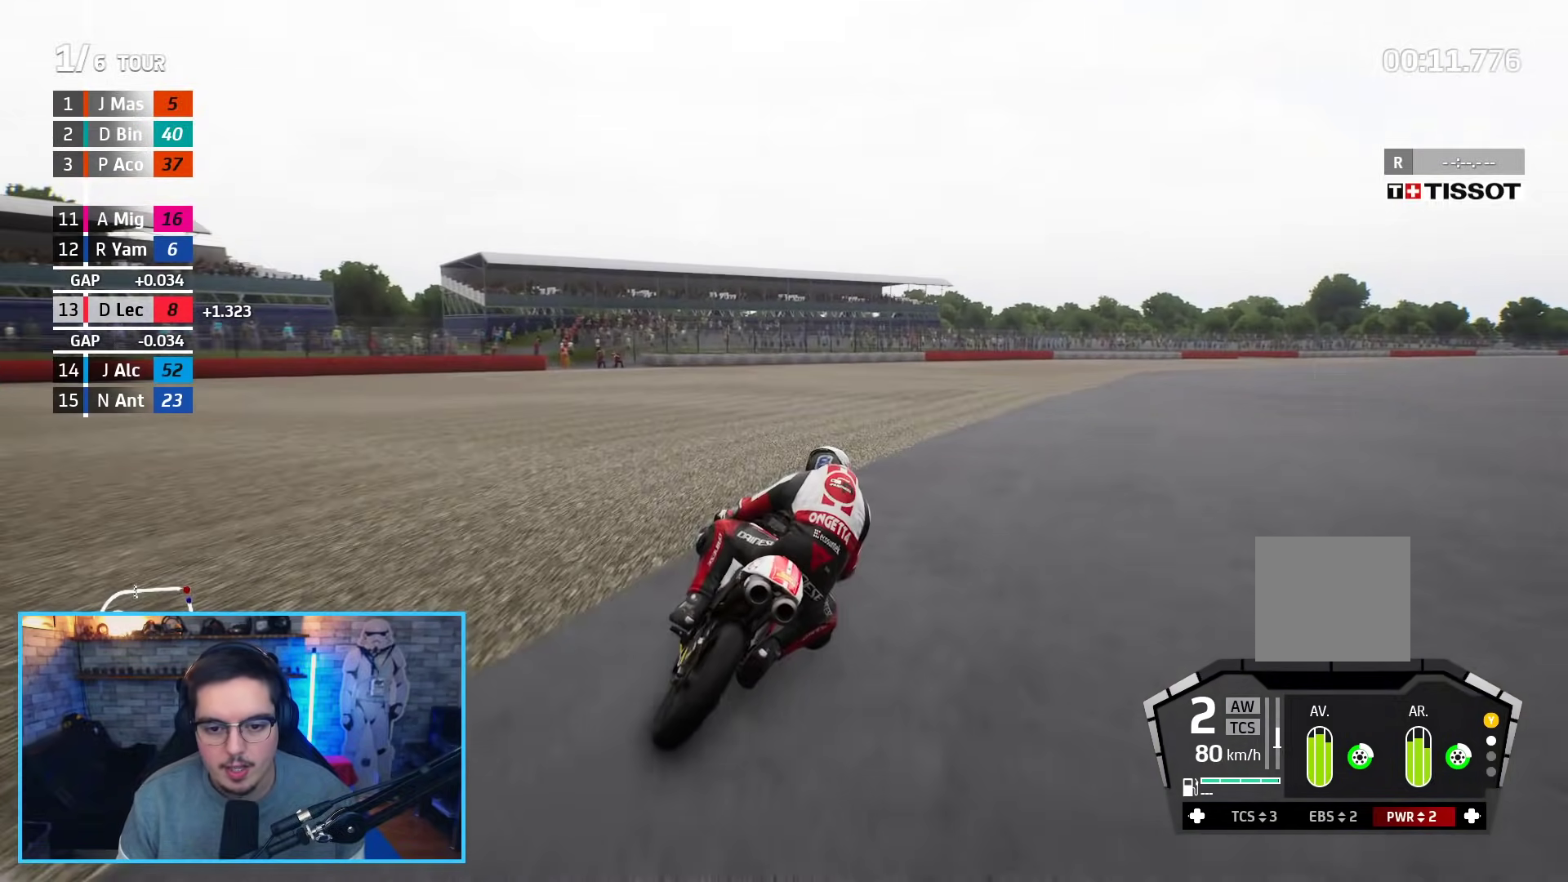
{"buttons": [], "left_stick": "up-right", "right_stick": "right", "events": [[133, "right_stick", "right"]]}
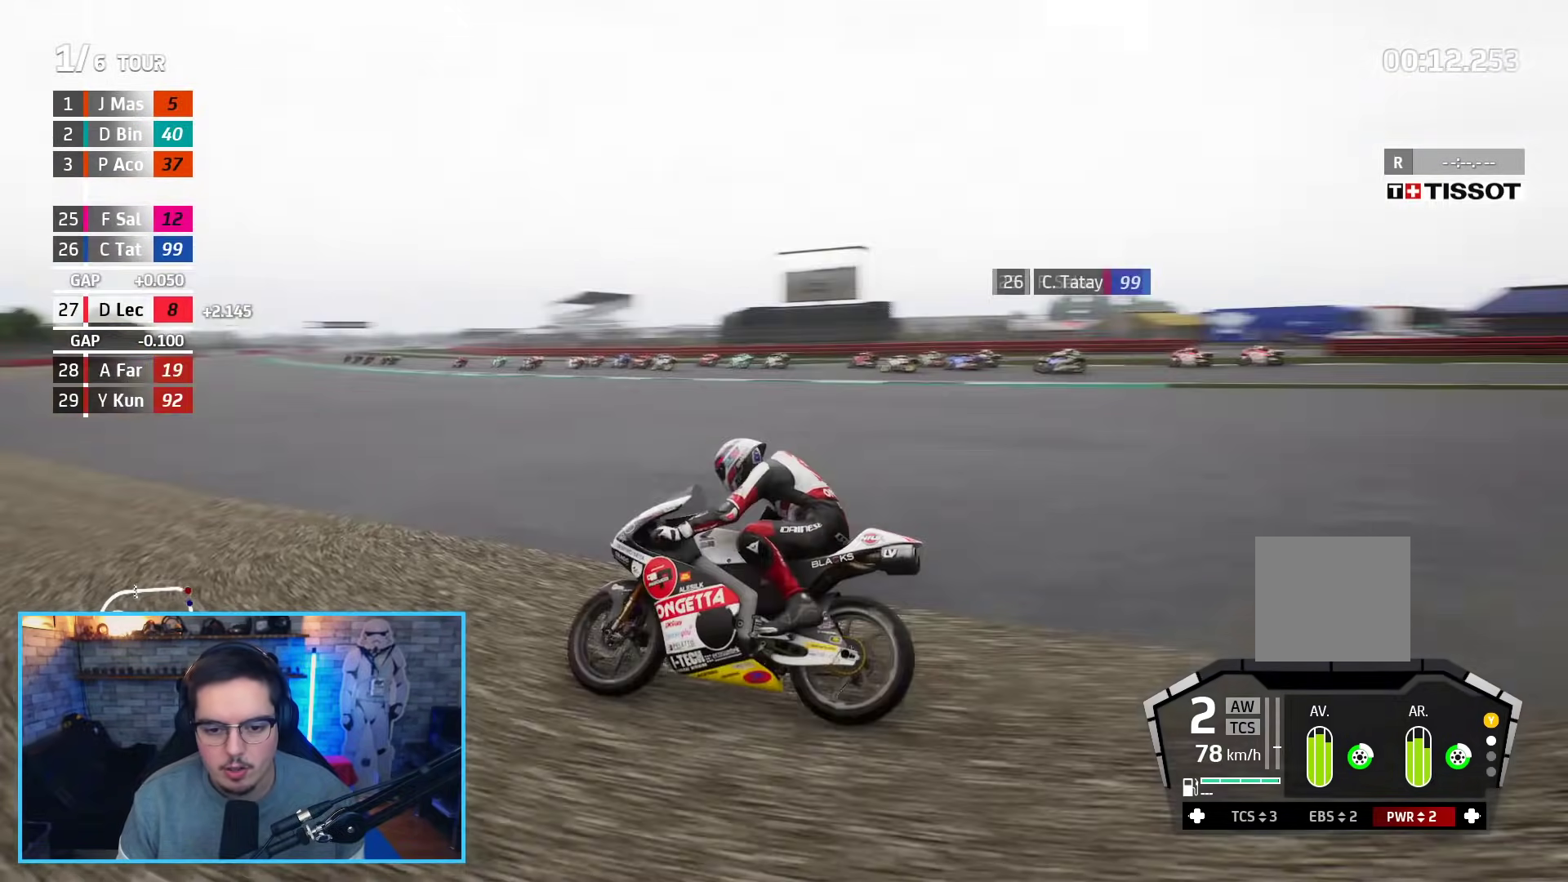
{"buttons": [], "left_stick": "up-right", "right_stick": "right", "events": []}
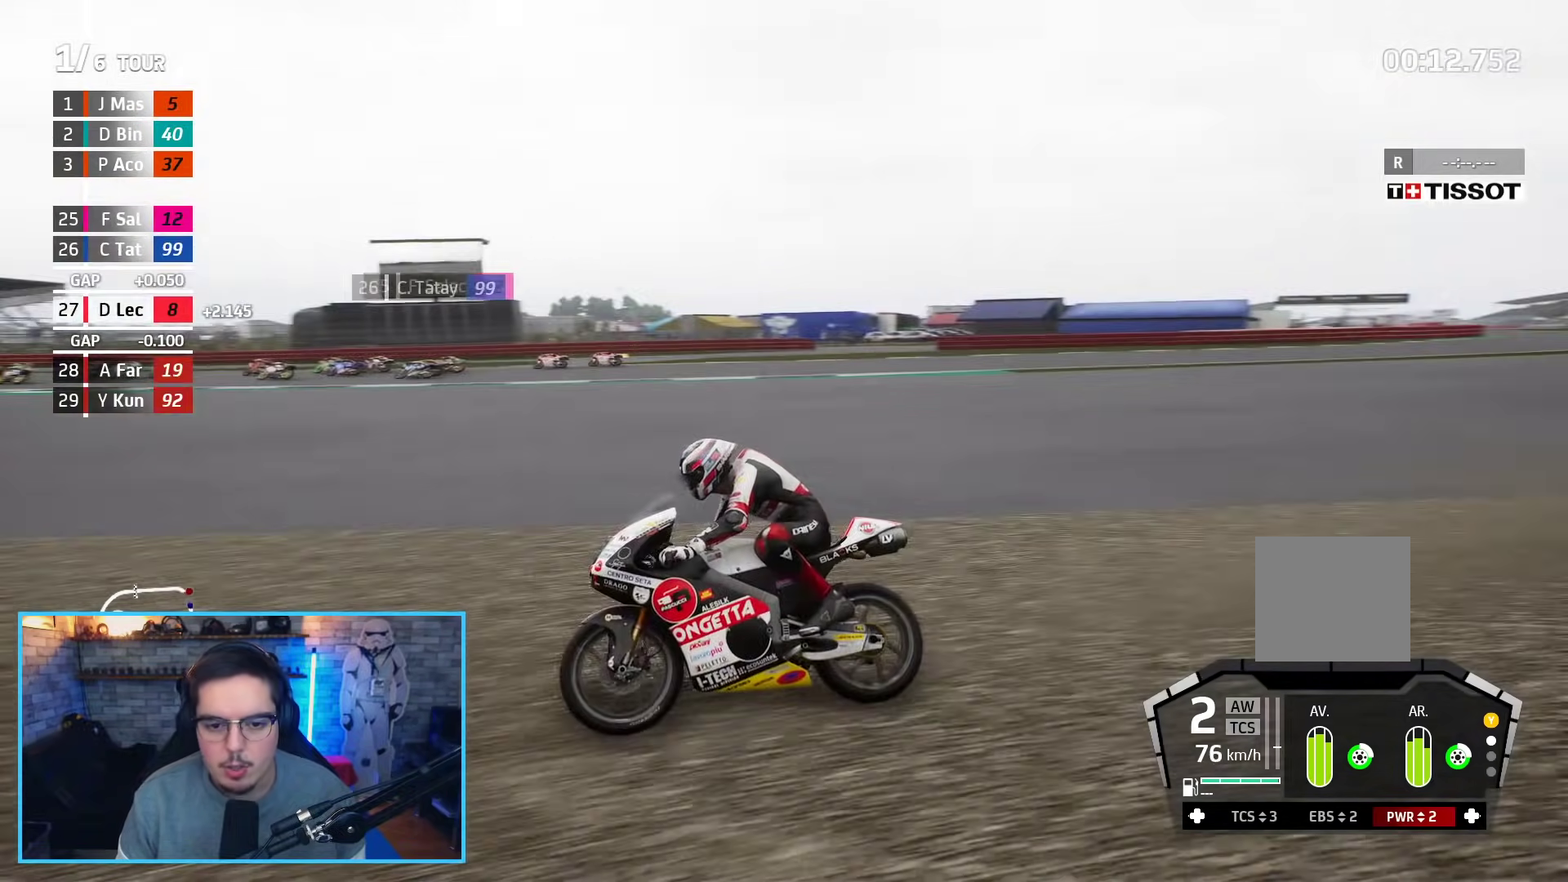
{"buttons": [], "left_stick": "up-right", "right_stick": "center", "events": [[233, "right_stick", "center"]]}
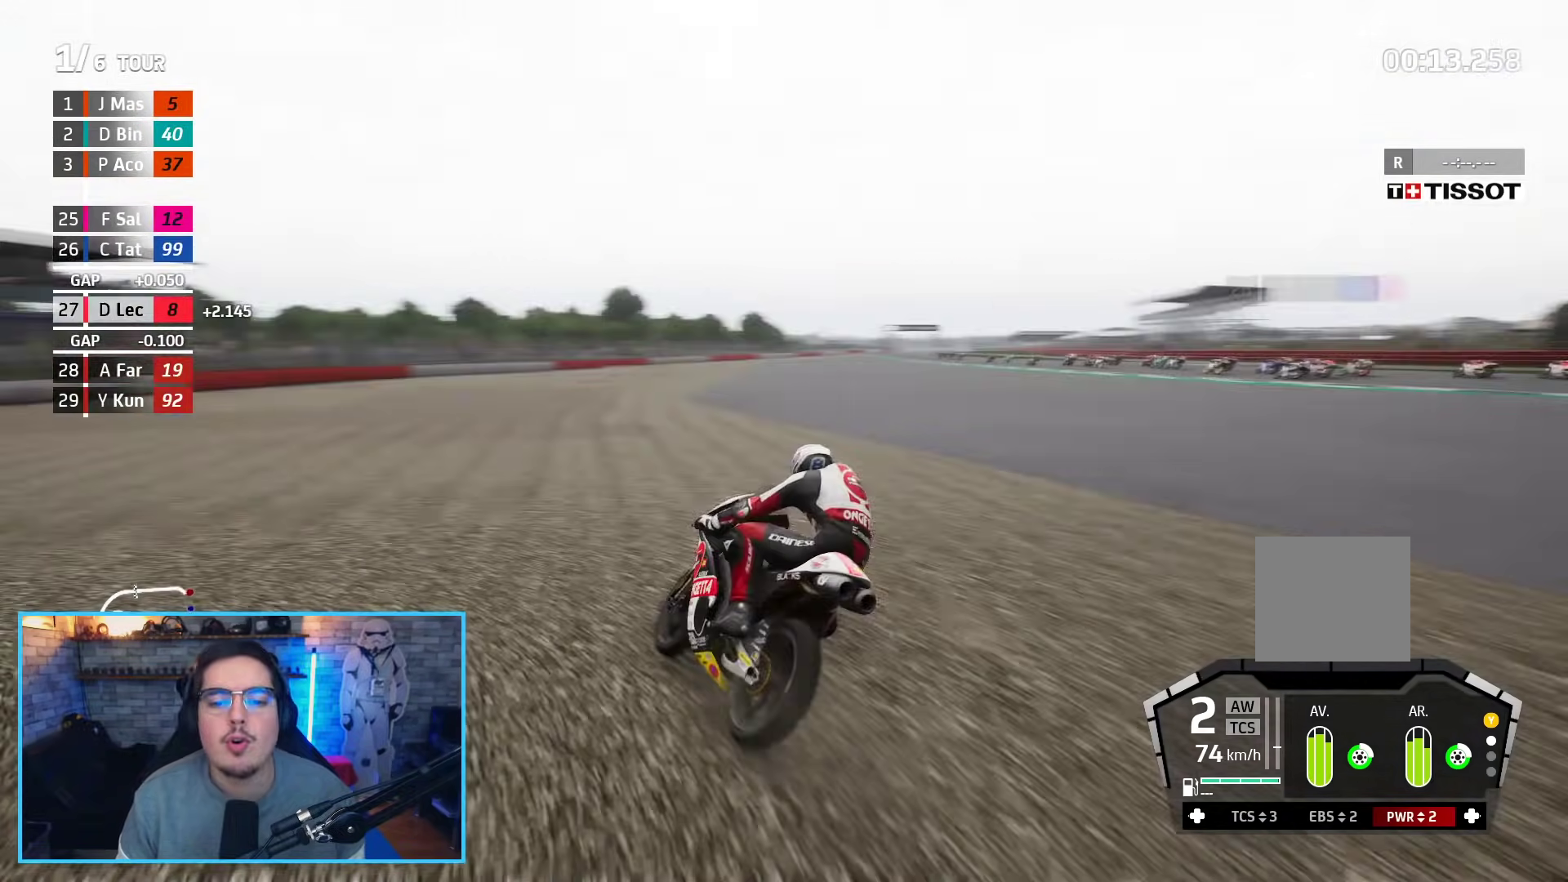
{"buttons": [], "left_stick": "up-right", "right_stick": "center", "events": []}
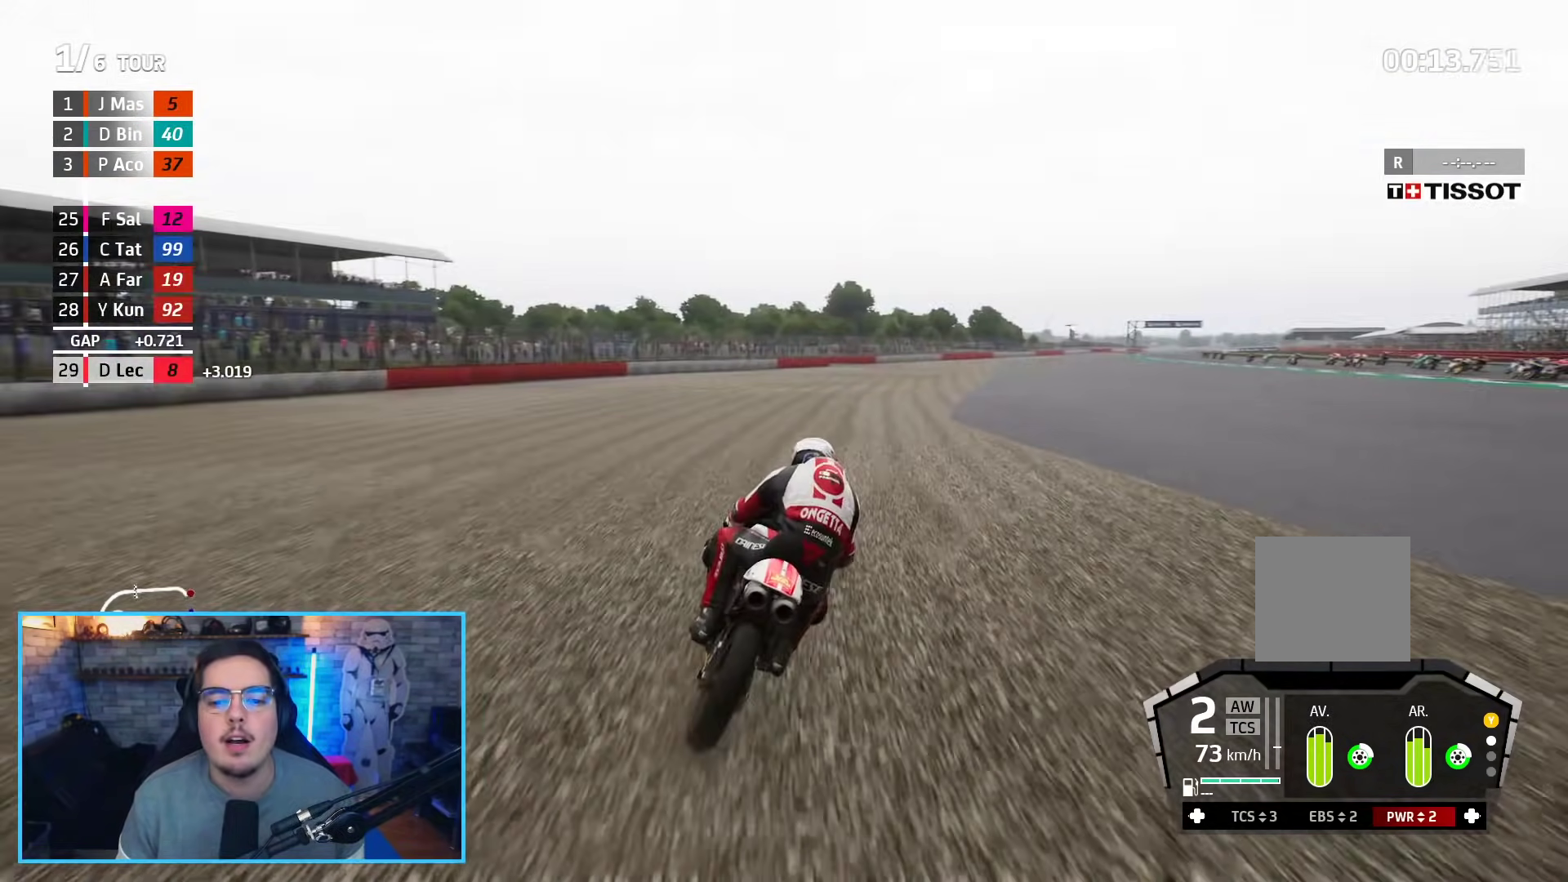
{"buttons": ["R3"], "left_stick": "up-right", "right_stick": "center", "events": [[267, "R3", "down"]]}
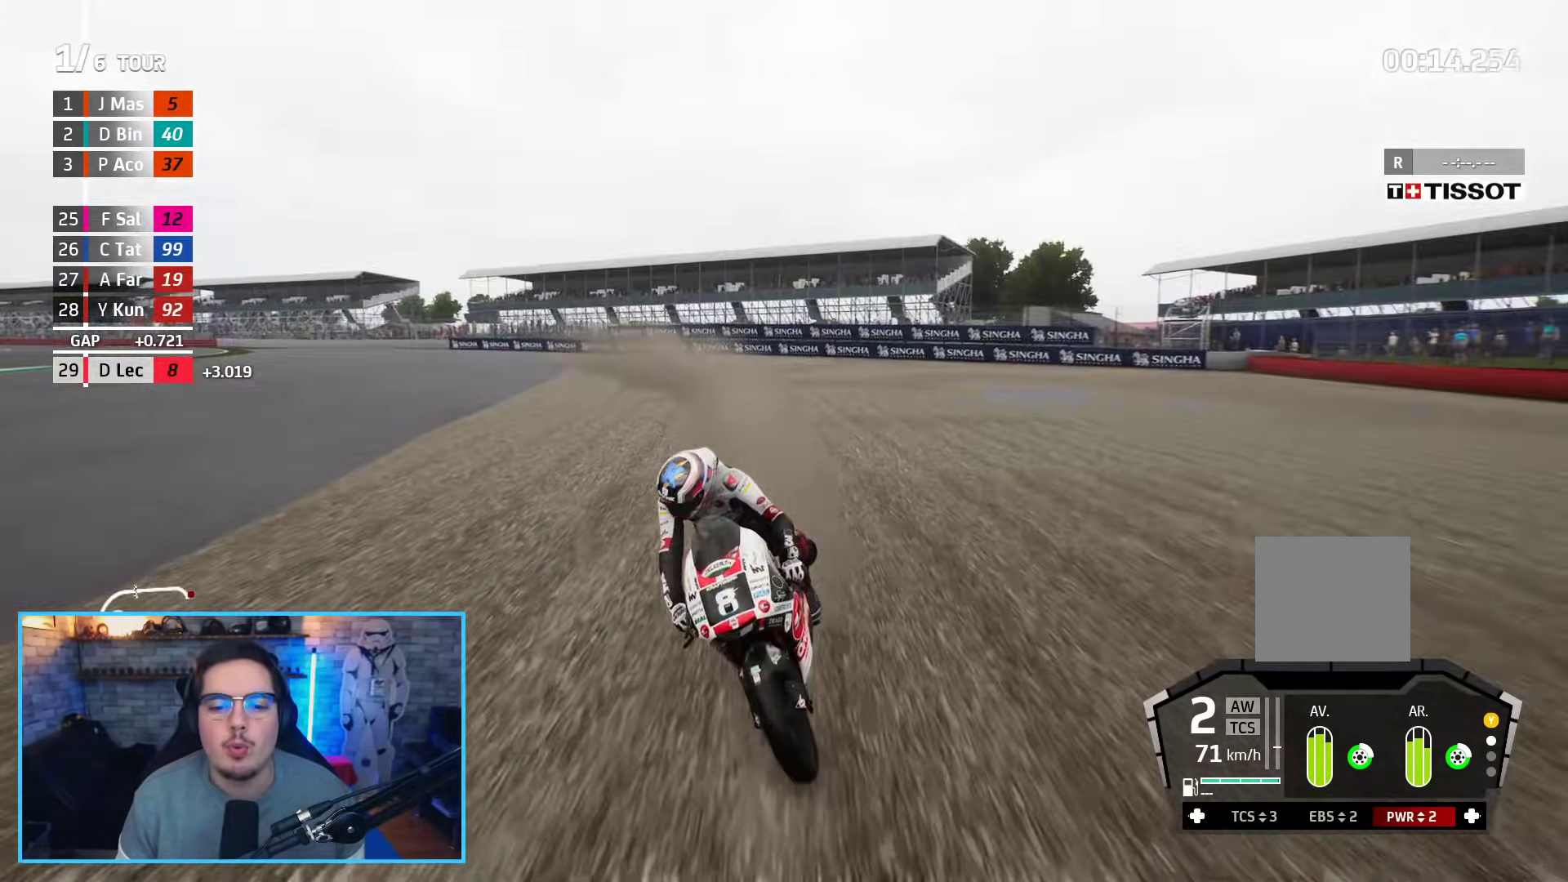
{"buttons": ["R2"], "left_stick": "up-right", "right_stick": "center", "events": [[217, "R3", "up"], [233, "R2", "down"]]}
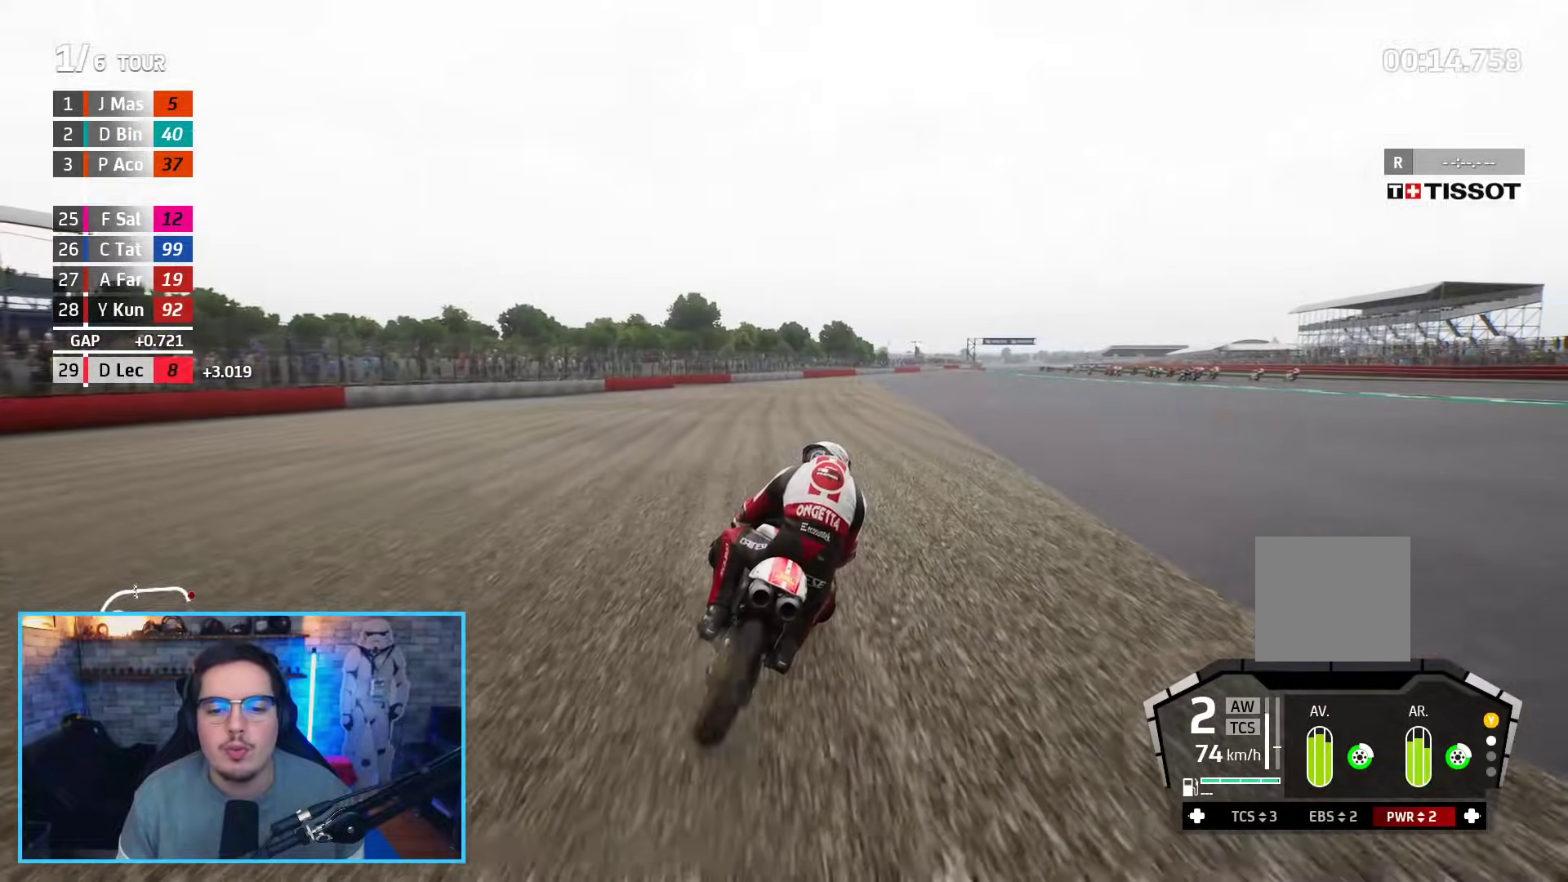
{"buttons": ["R2"], "left_stick": "up-right", "right_stick": "center", "events": []}
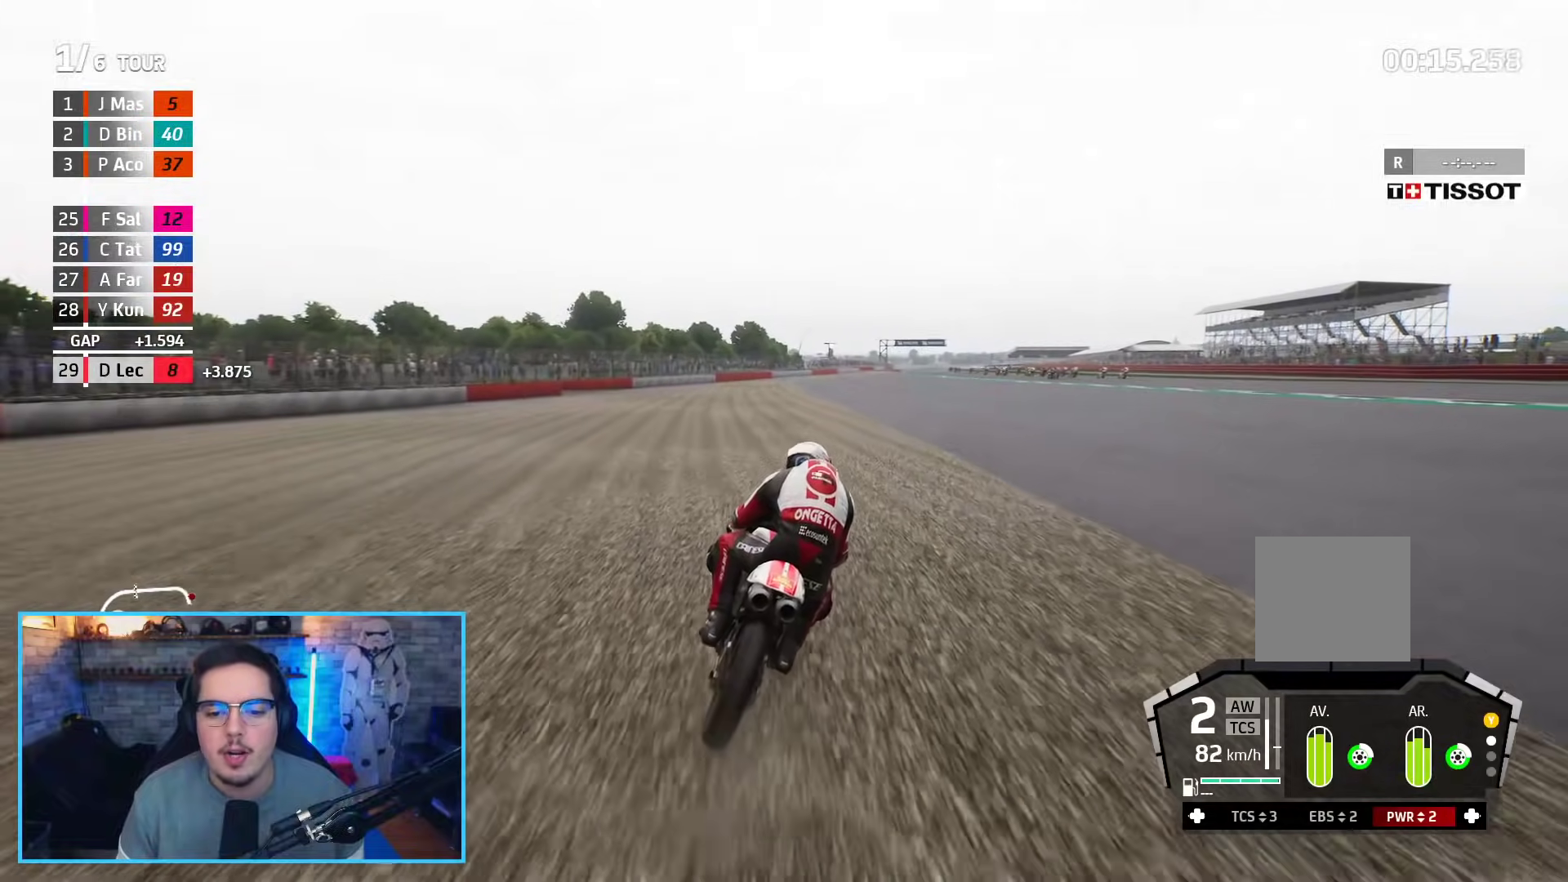
{"buttons": ["R2"], "left_stick": "up-right", "right_stick": "center", "events": []}
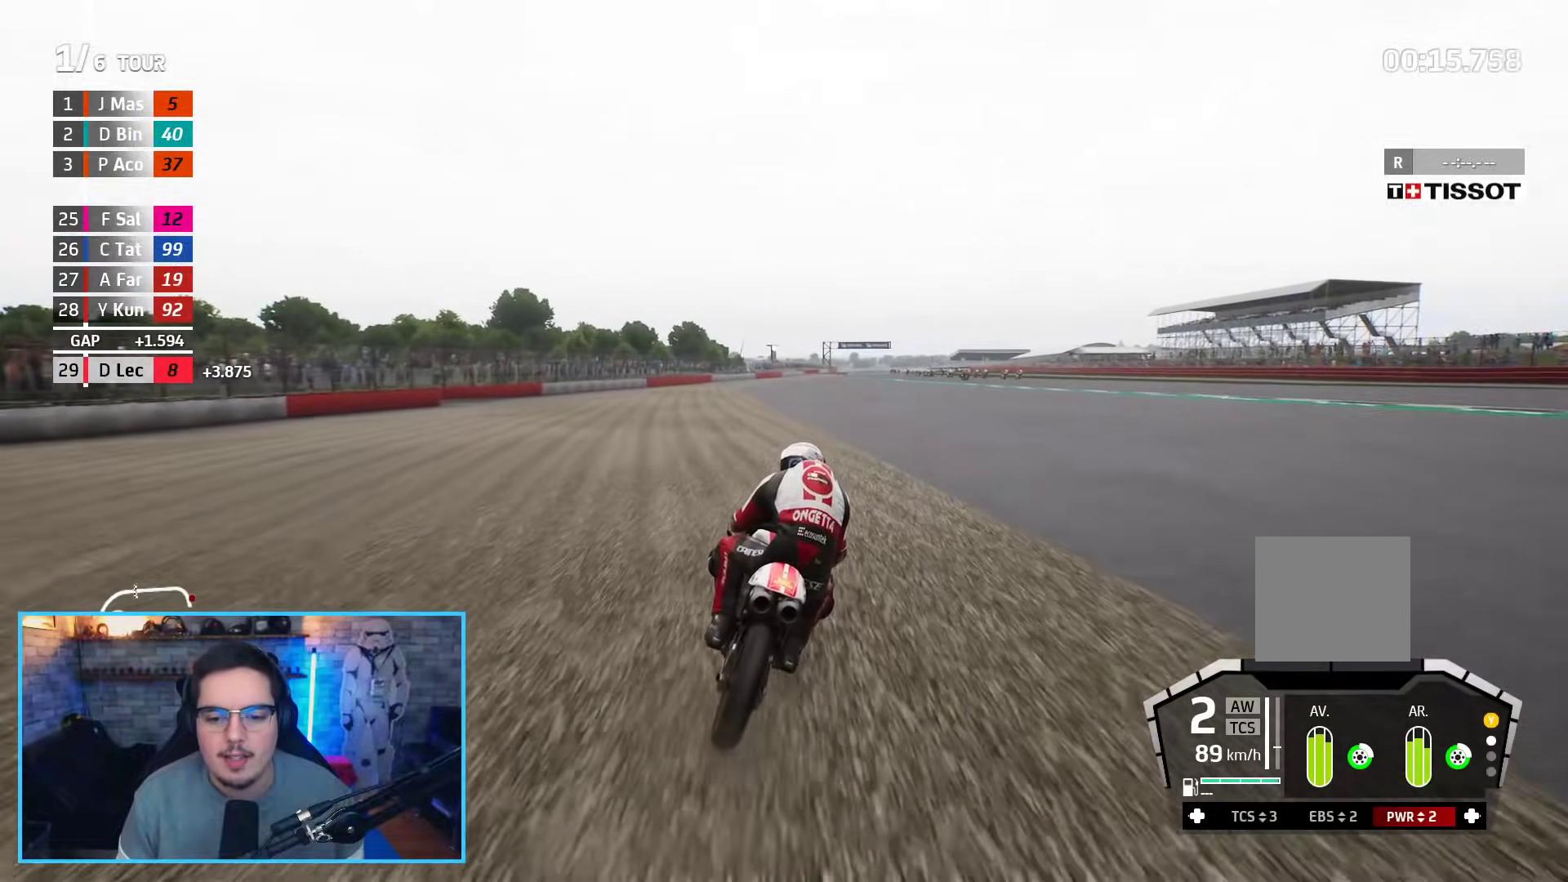
{"buttons": ["R2", "R3"], "left_stick": "up", "right_stick": "center", "events": [[33, "R3", "down"], [100, "left_stick", "up"]]}
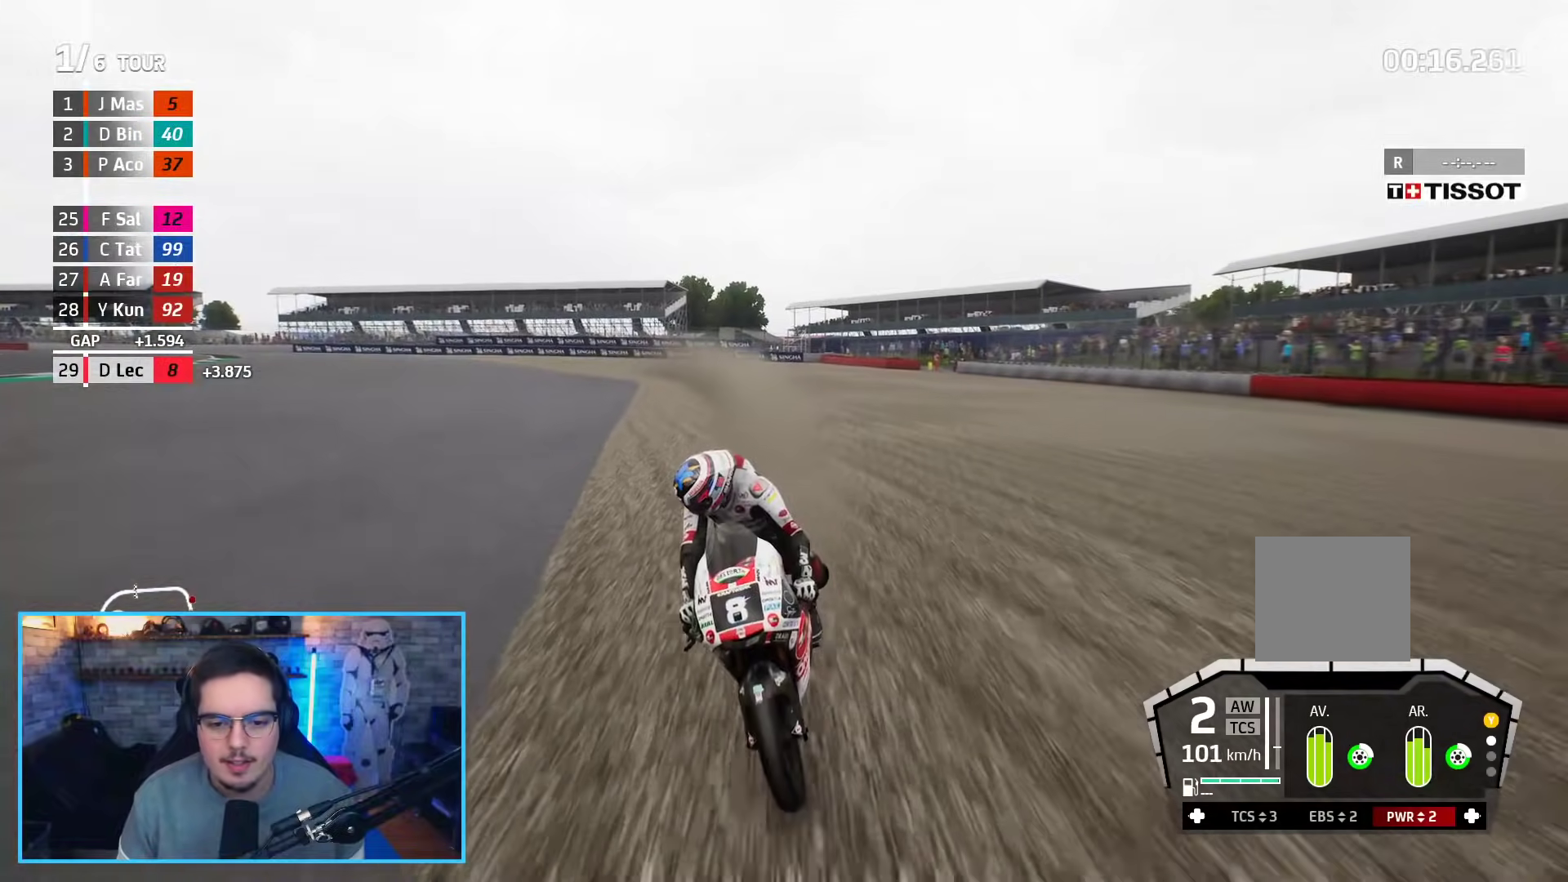
{"buttons": ["R2", "R3"], "left_stick": "up", "right_stick": "center", "events": []}
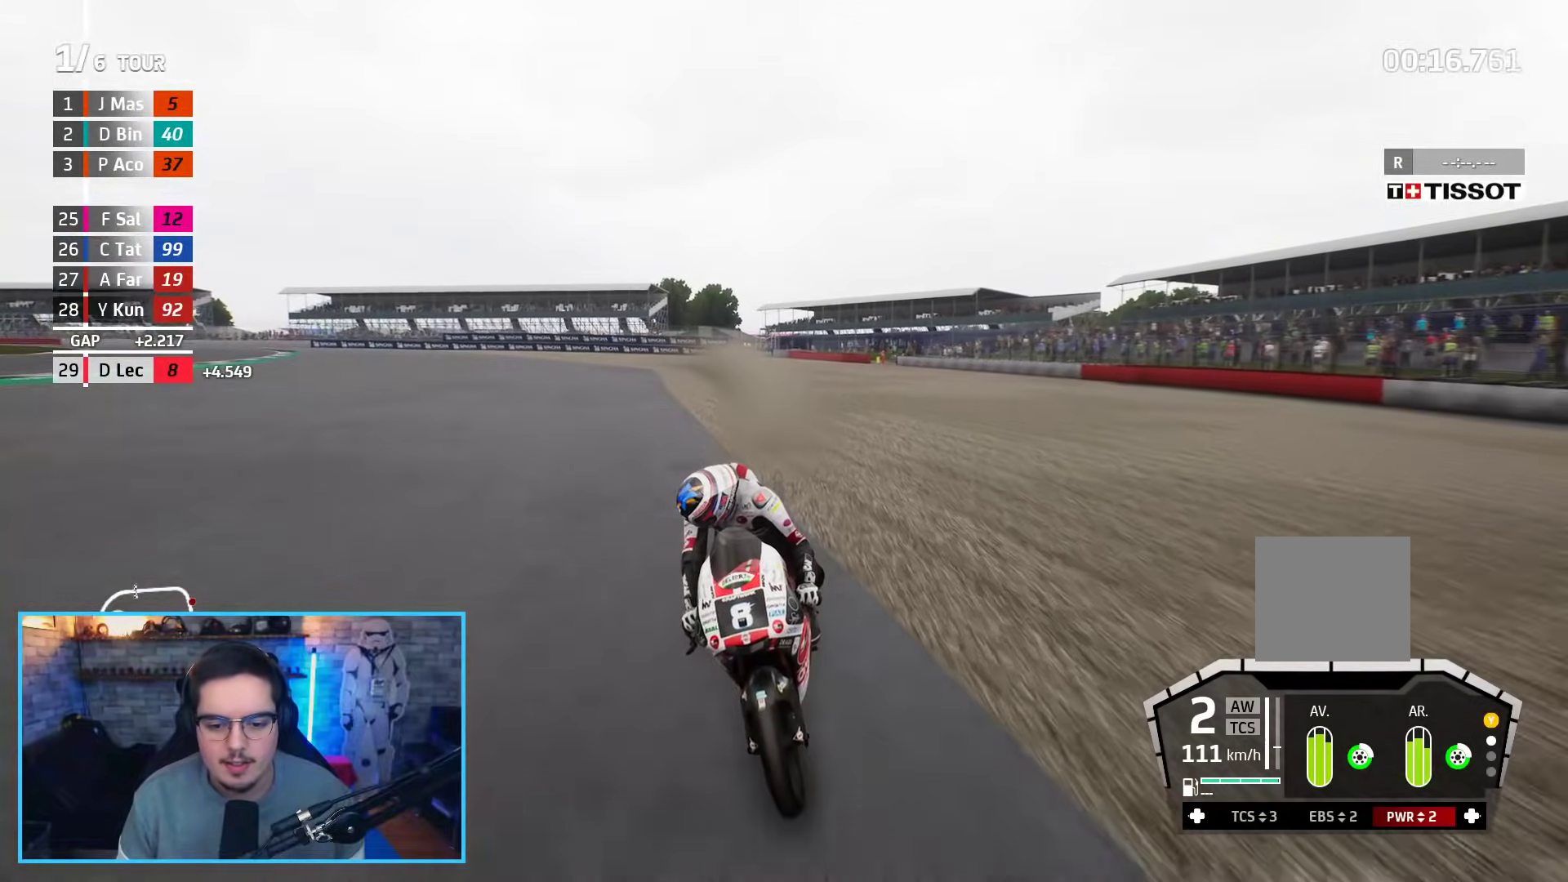
{"buttons": ["B", "R2"], "left_stick": "up", "right_stick": "center", "events": [[83, "right_stick", "up-right"], [100, "R3", "up"], [300, "right_stick", "right"], [467, "right_stick", "center"], [483, "B", "down"]]}
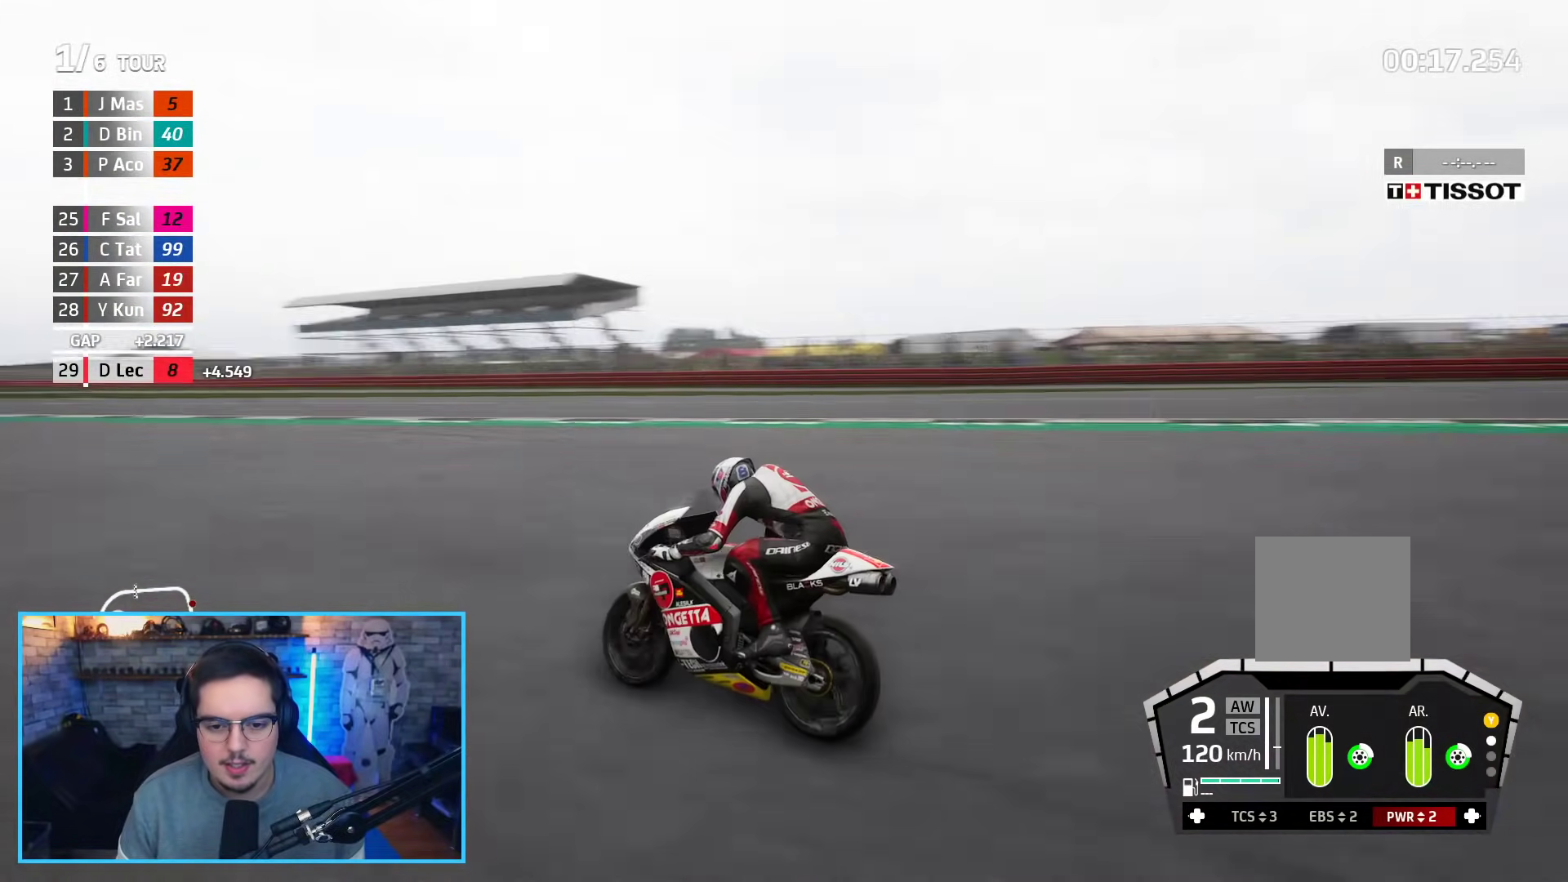
{"buttons": [], "left_stick": "down", "right_stick": "center", "events": [[83, "left_stick", "center"], [117, "B", "up"], [267, "R2", "up"], [300, "START", "down"], [433, "START", "up"], [483, "left_stick", "down"]]}
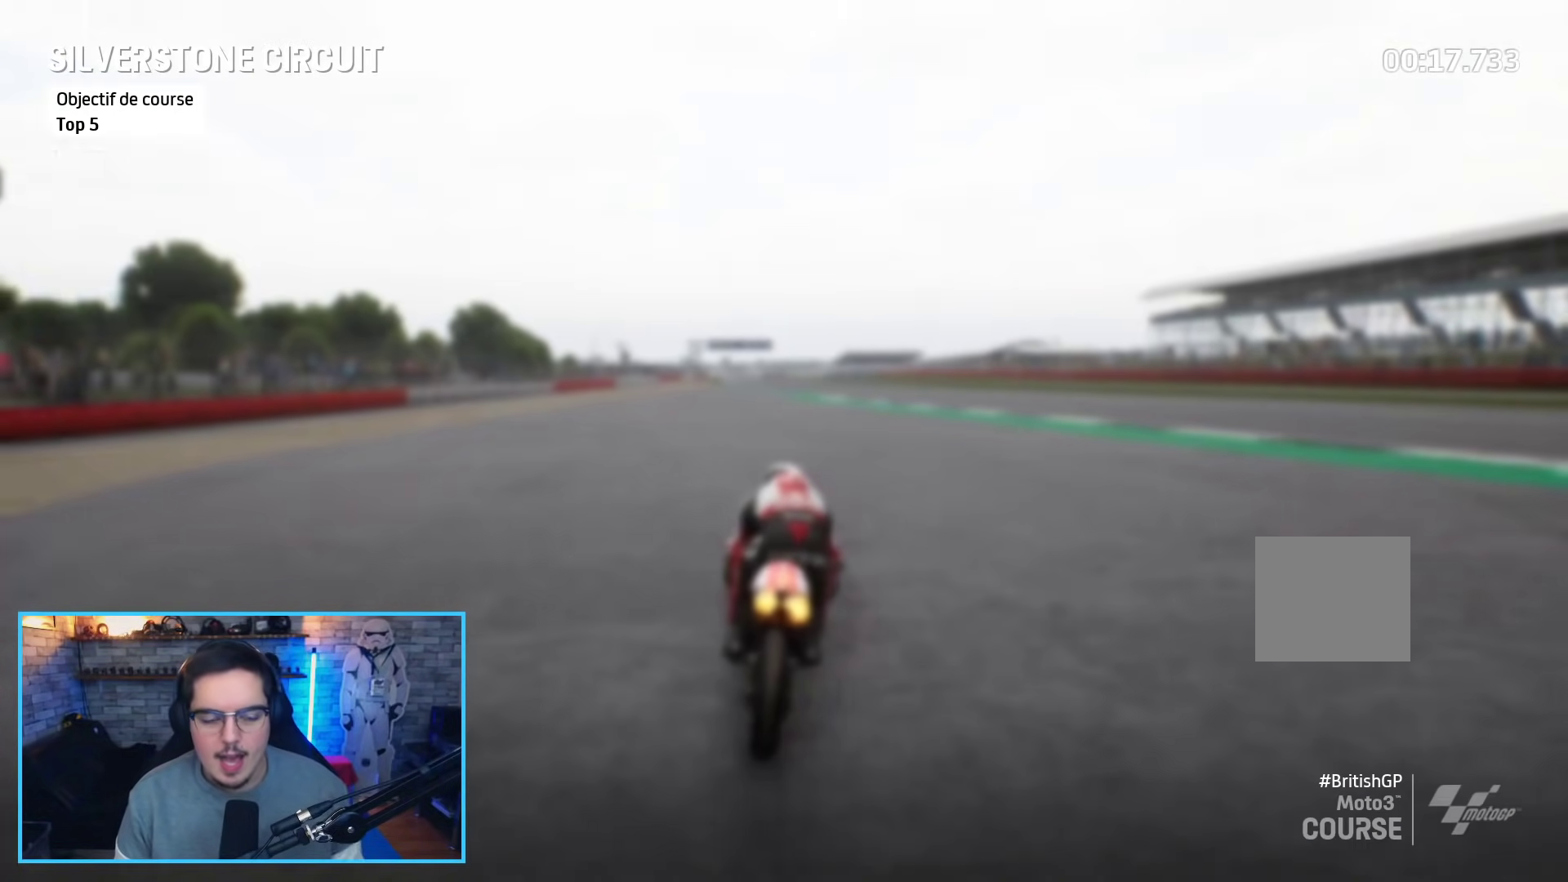
{"buttons": [], "left_stick": "down", "right_stick": "center", "events": []}
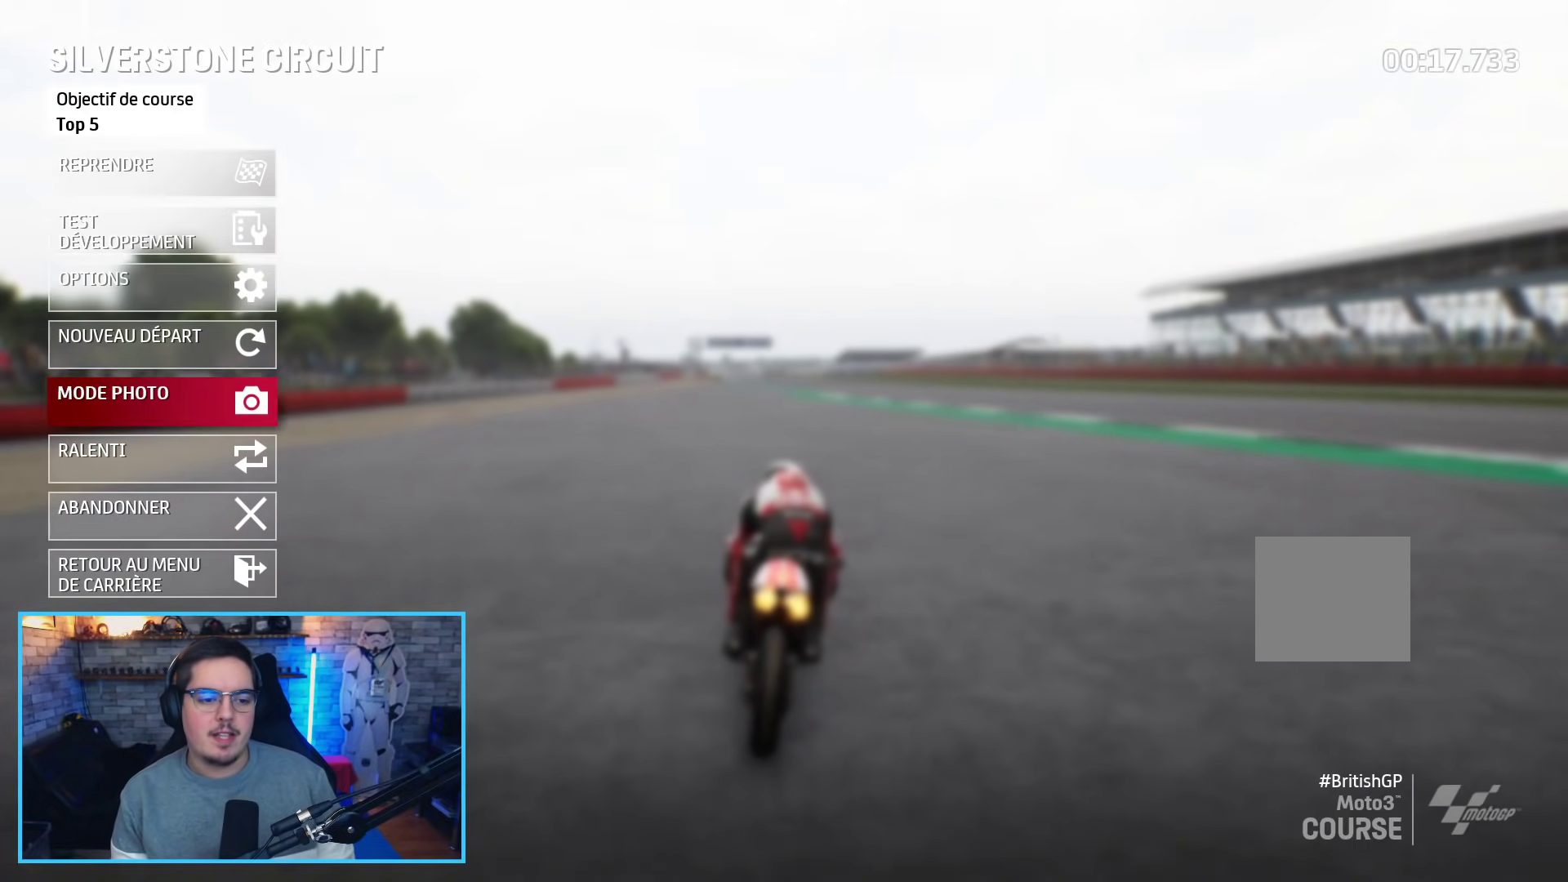
{"buttons": [], "left_stick": "center", "right_stick": "center", "events": [[333, "left_stick", "center"]]}
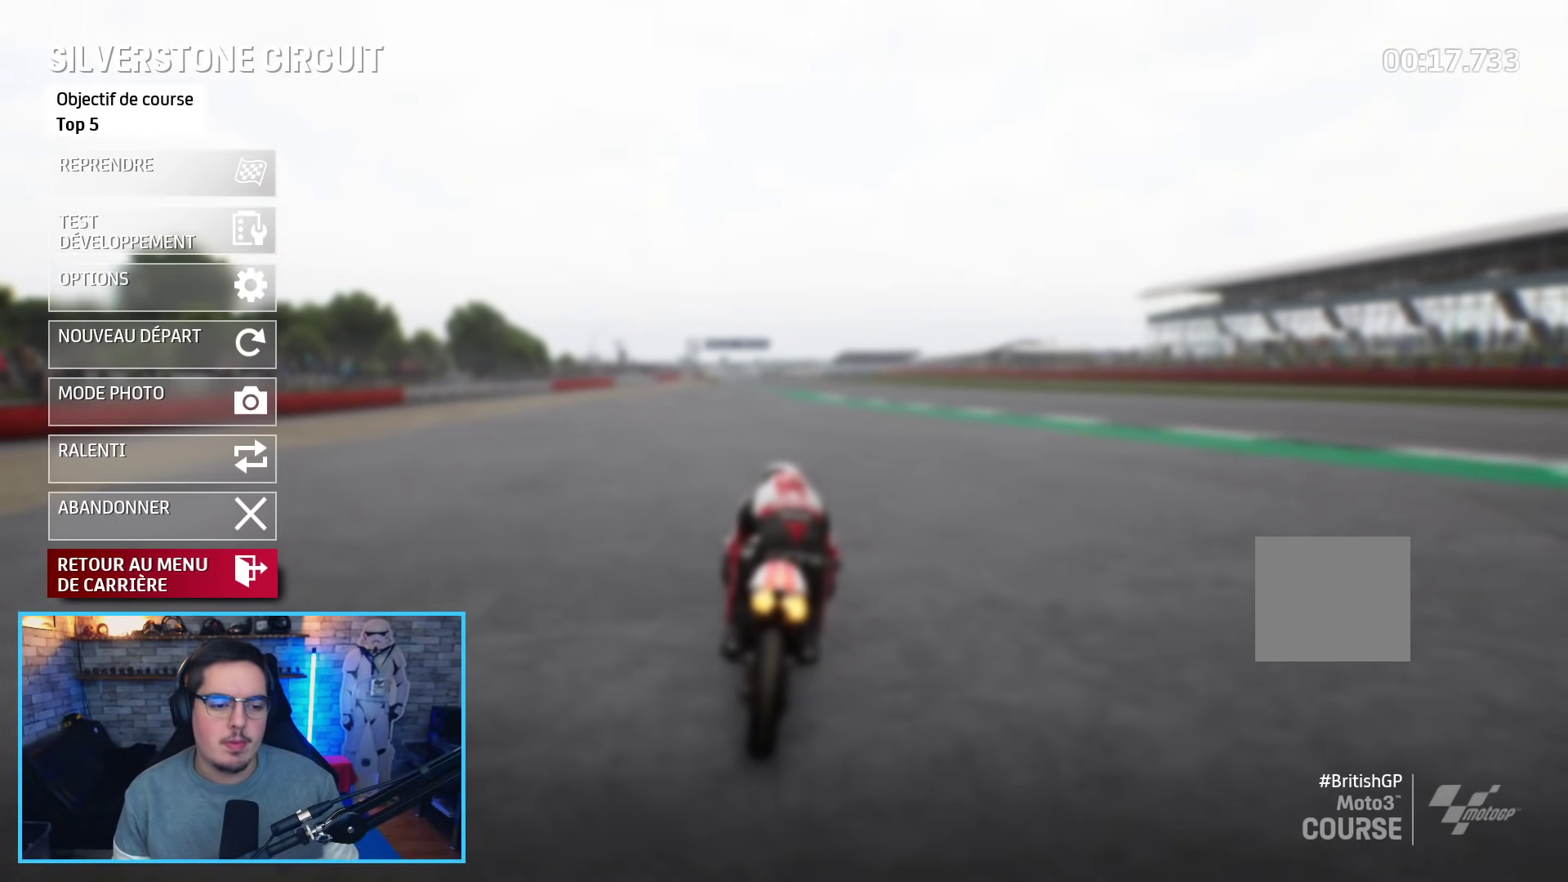
{"buttons": ["A"], "left_stick": "center", "right_stick": "center", "events": [[100, "A", "down"], [183, "A", "up"], [317, "left_stick", "down"], [433, "left_stick", "center"], [467, "A", "down"]]}
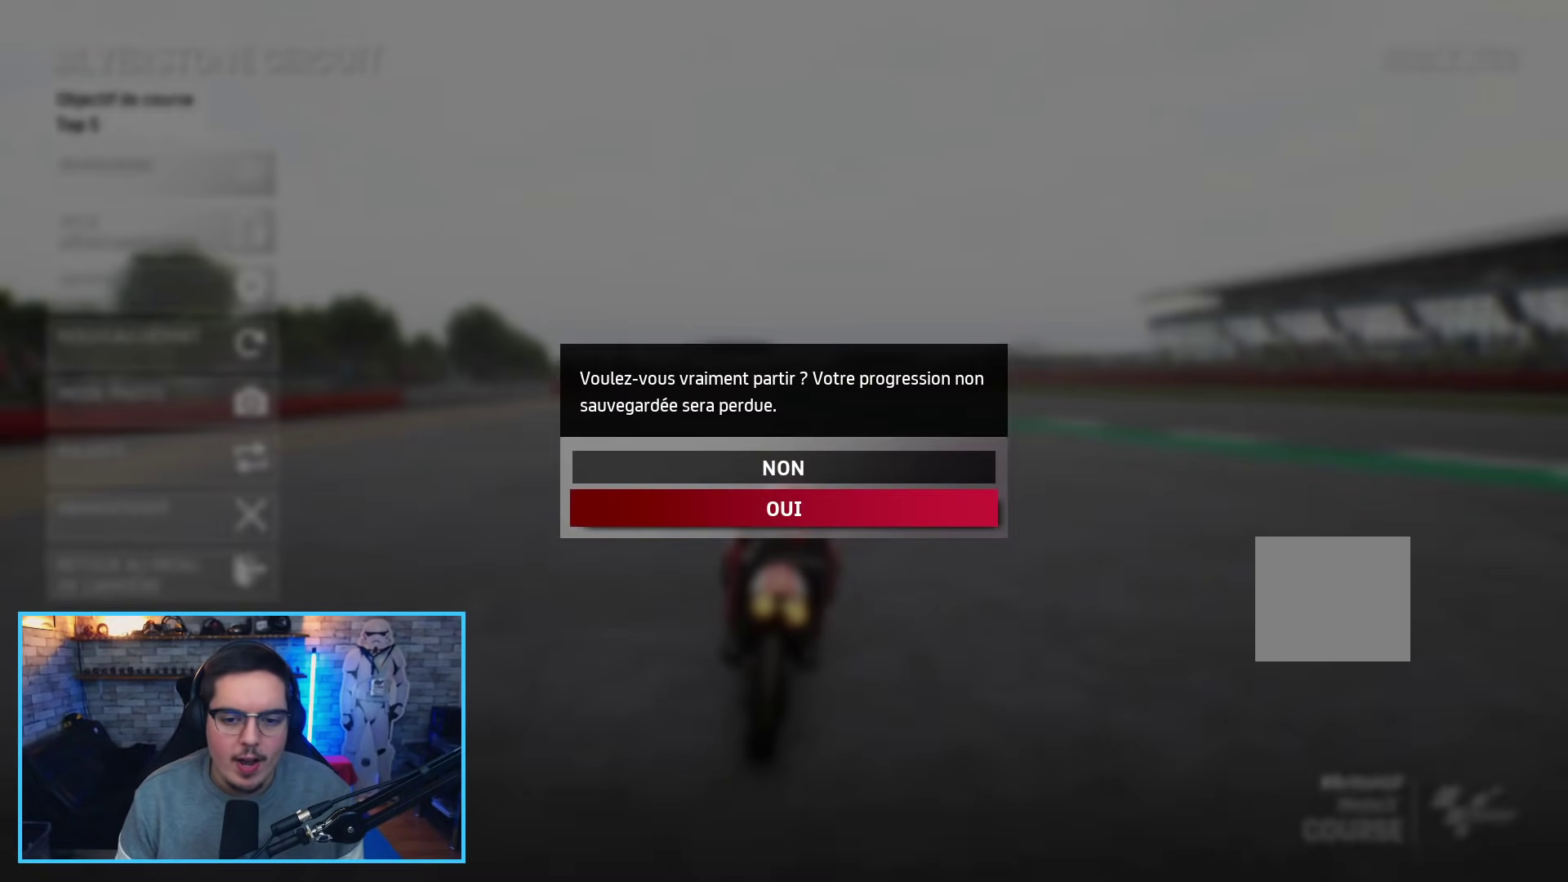
{"buttons": [], "left_stick": "center", "right_stick": "center", "events": [[67, "A", "up"]]}
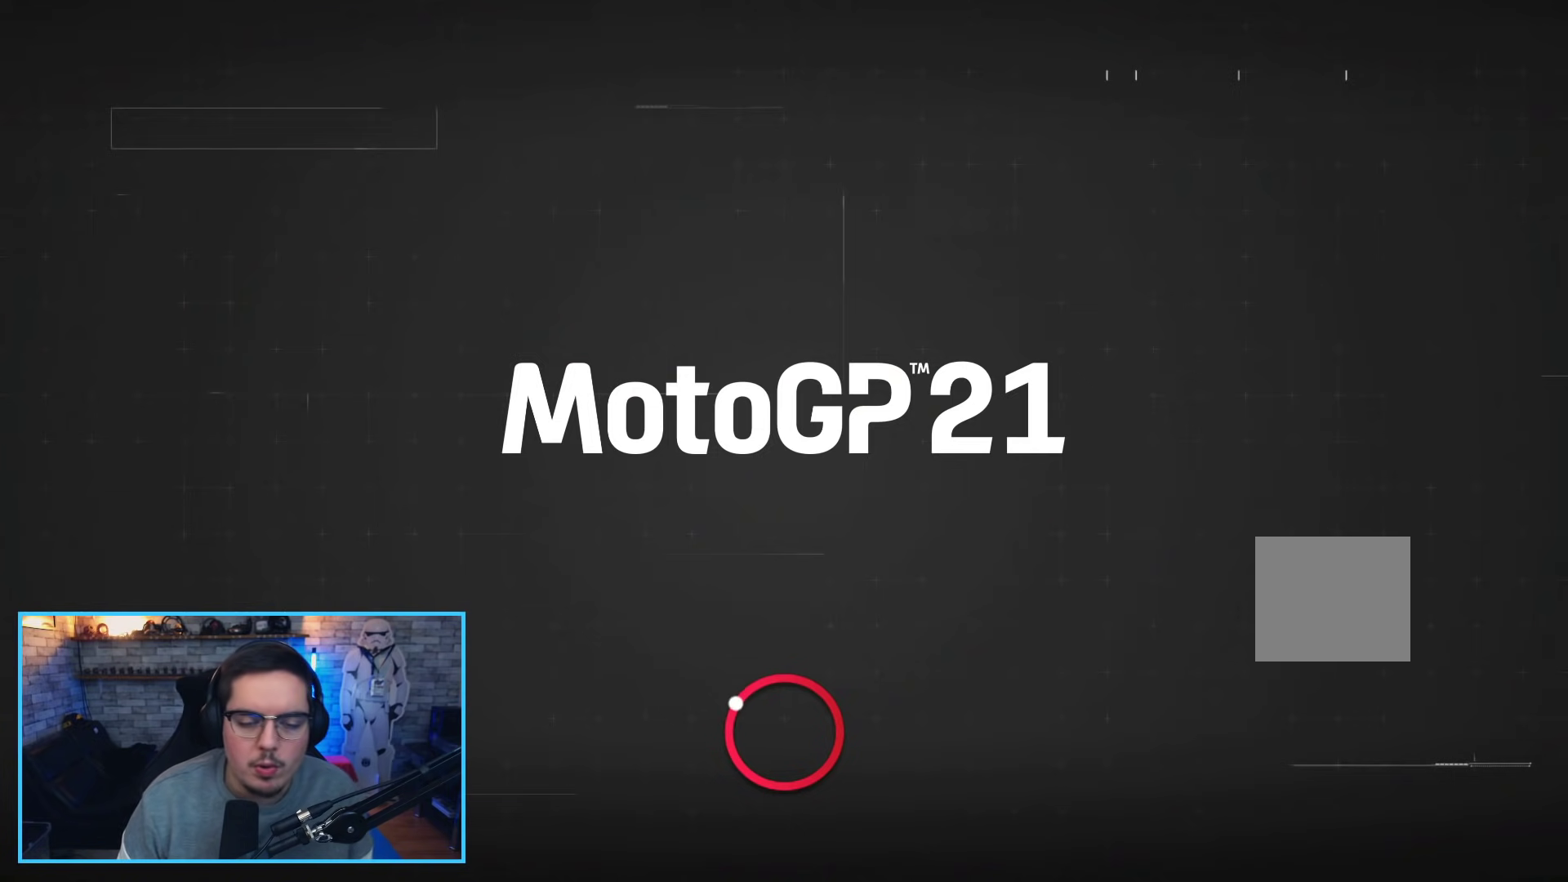
{"buttons": [], "left_stick": "center", "right_stick": "center", "events": []}
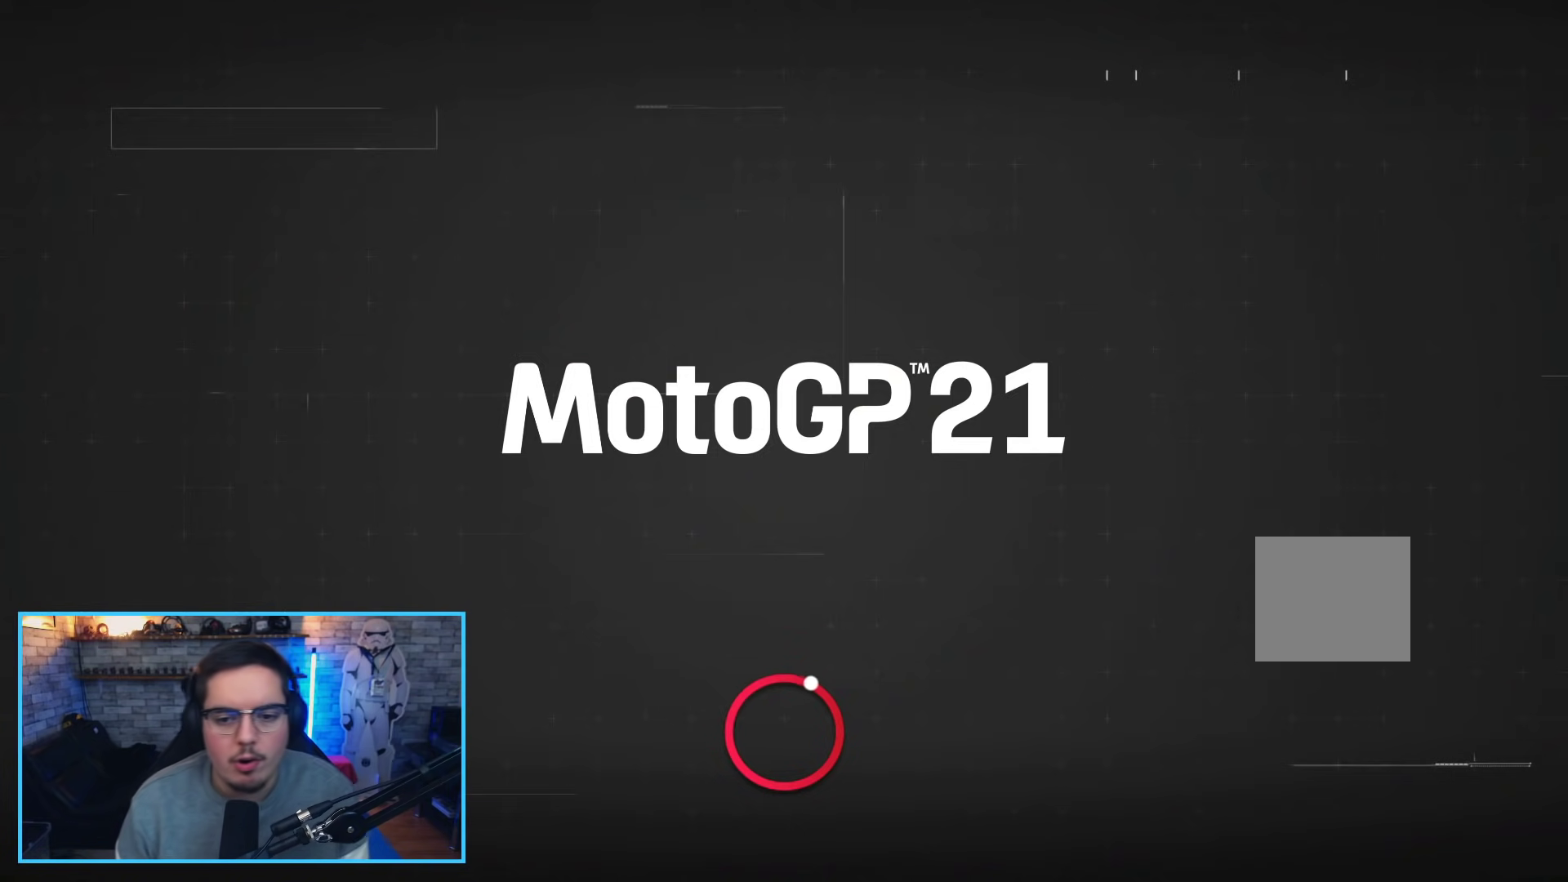
{"buttons": [], "left_stick": "center", "right_stick": "center", "events": []}
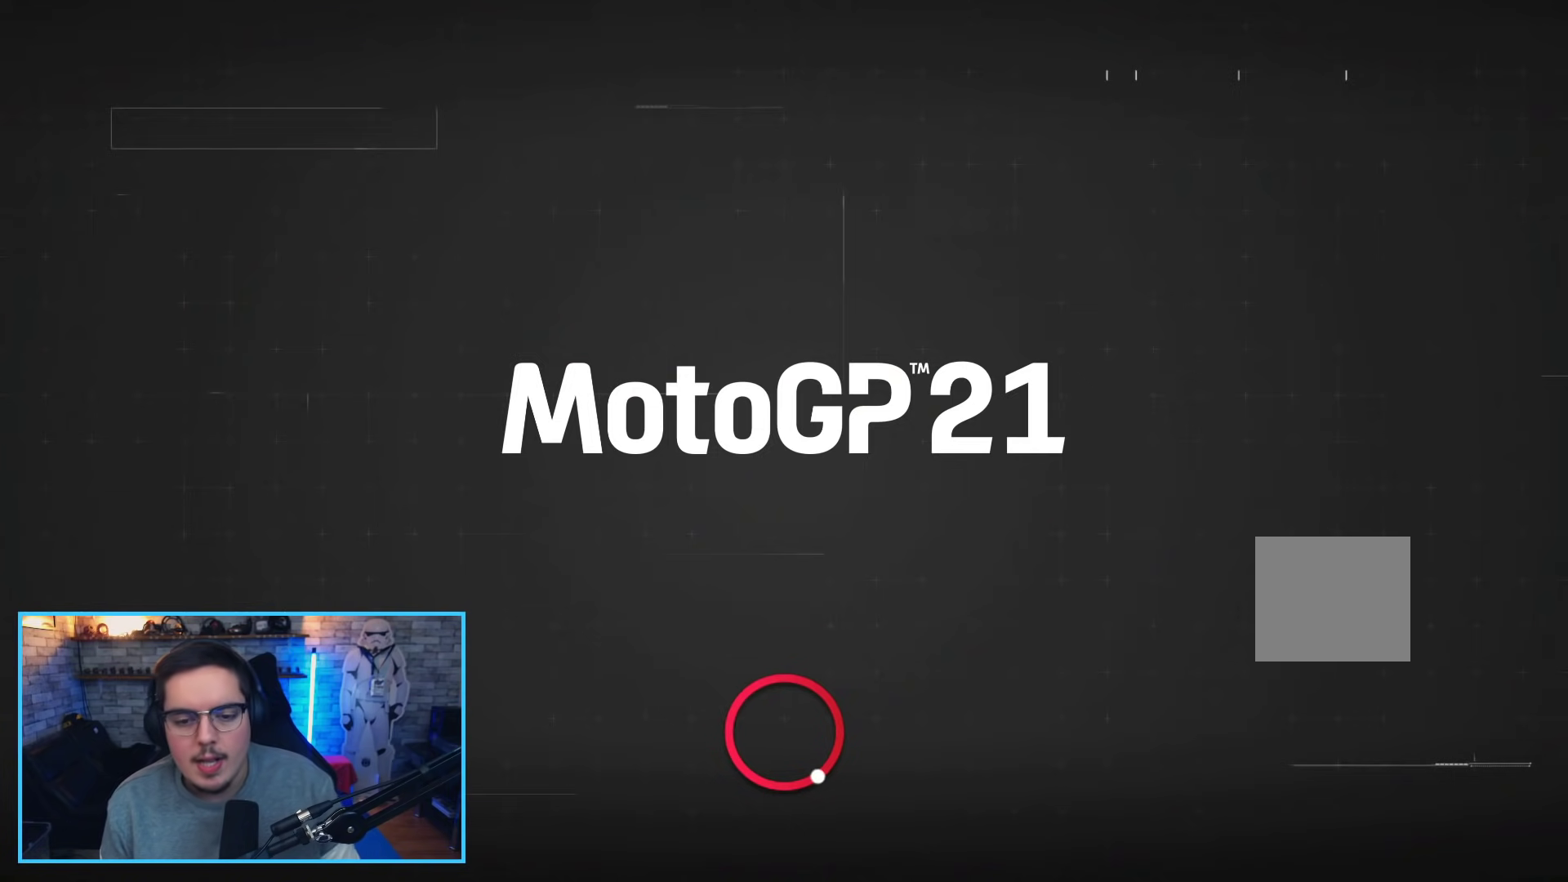
{"buttons": [], "left_stick": "center", "right_stick": "center", "events": []}
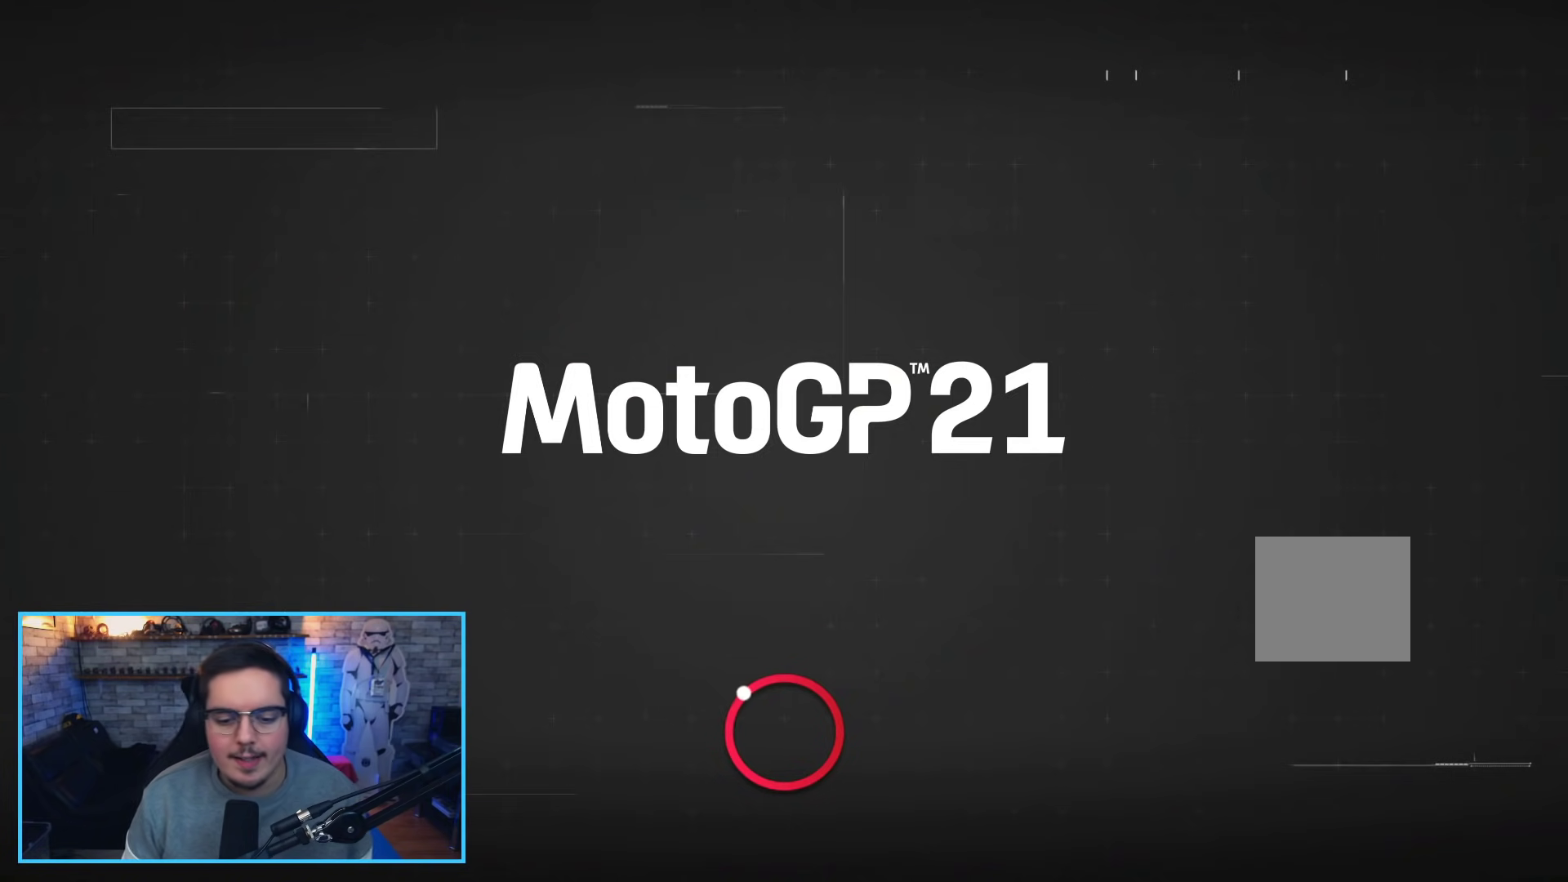
{"buttons": [], "left_stick": "center", "right_stick": "center", "events": []}
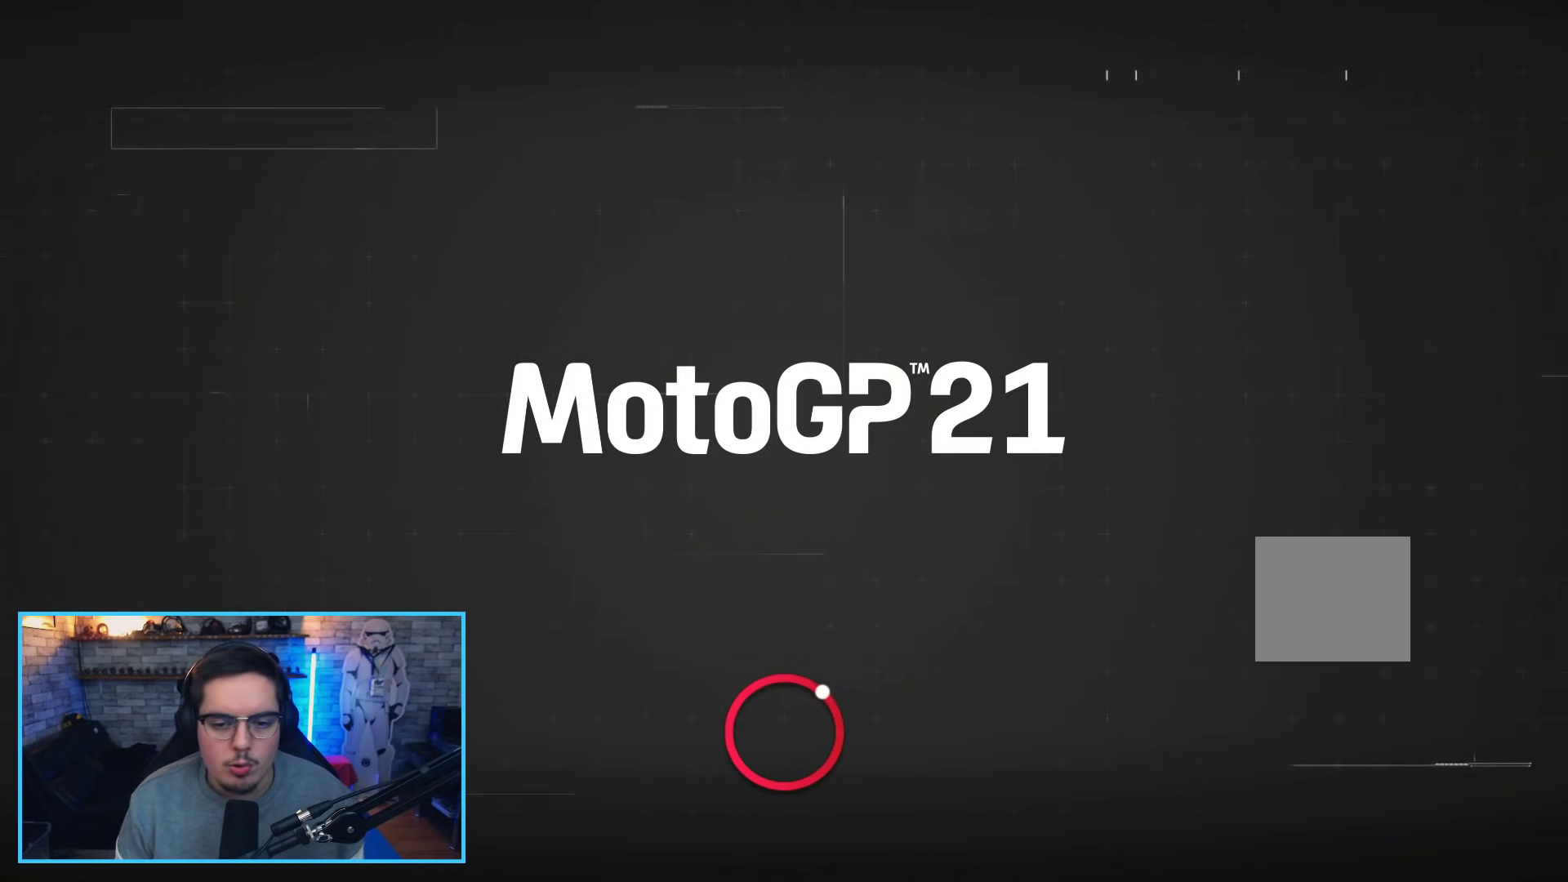
{"buttons": [], "left_stick": "center", "right_stick": "center", "events": []}